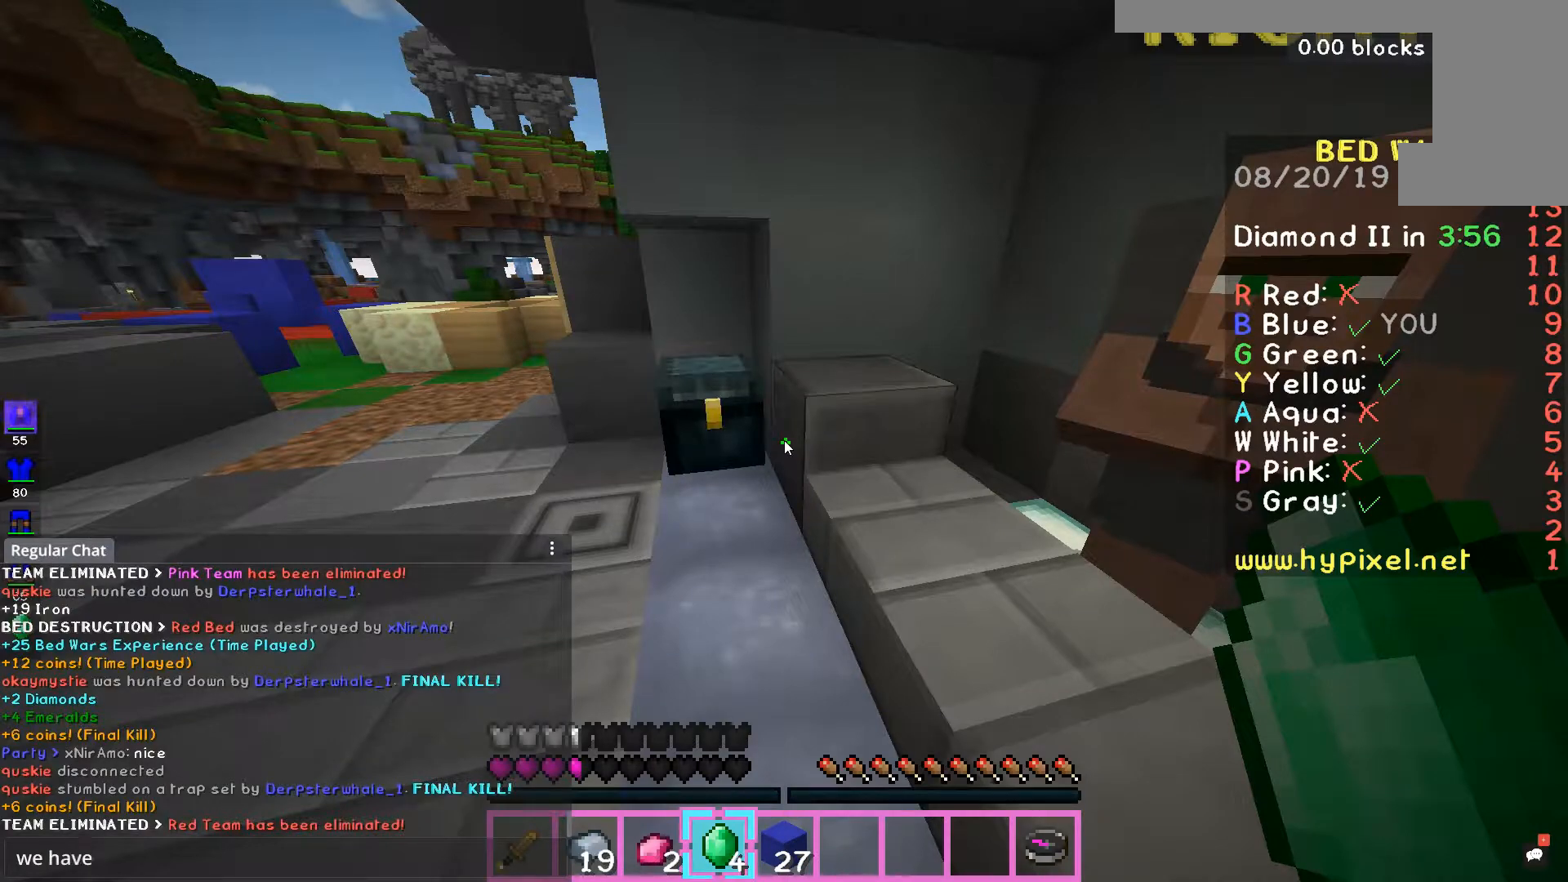
Gameplay with keyboard and mouse; each line is a JSON object with the keys and mouse buttons held at the frame after it. "events" lists presses ("down") and releases ("up") of "a", "d", "s", "space", "w", "mouse_left" and "mouse_right" between this image and that frame as [ms after this image, input, new state], when the widget could be followed in between. "mouse_left", "mouse_right" = the "left", "right" buttons of the "mouse" list. No other keys are recorded. Fast repeated clicks can show as one long hold. Mouse movement is not recorded.
{"keys": [], "mouse": [], "events": []}
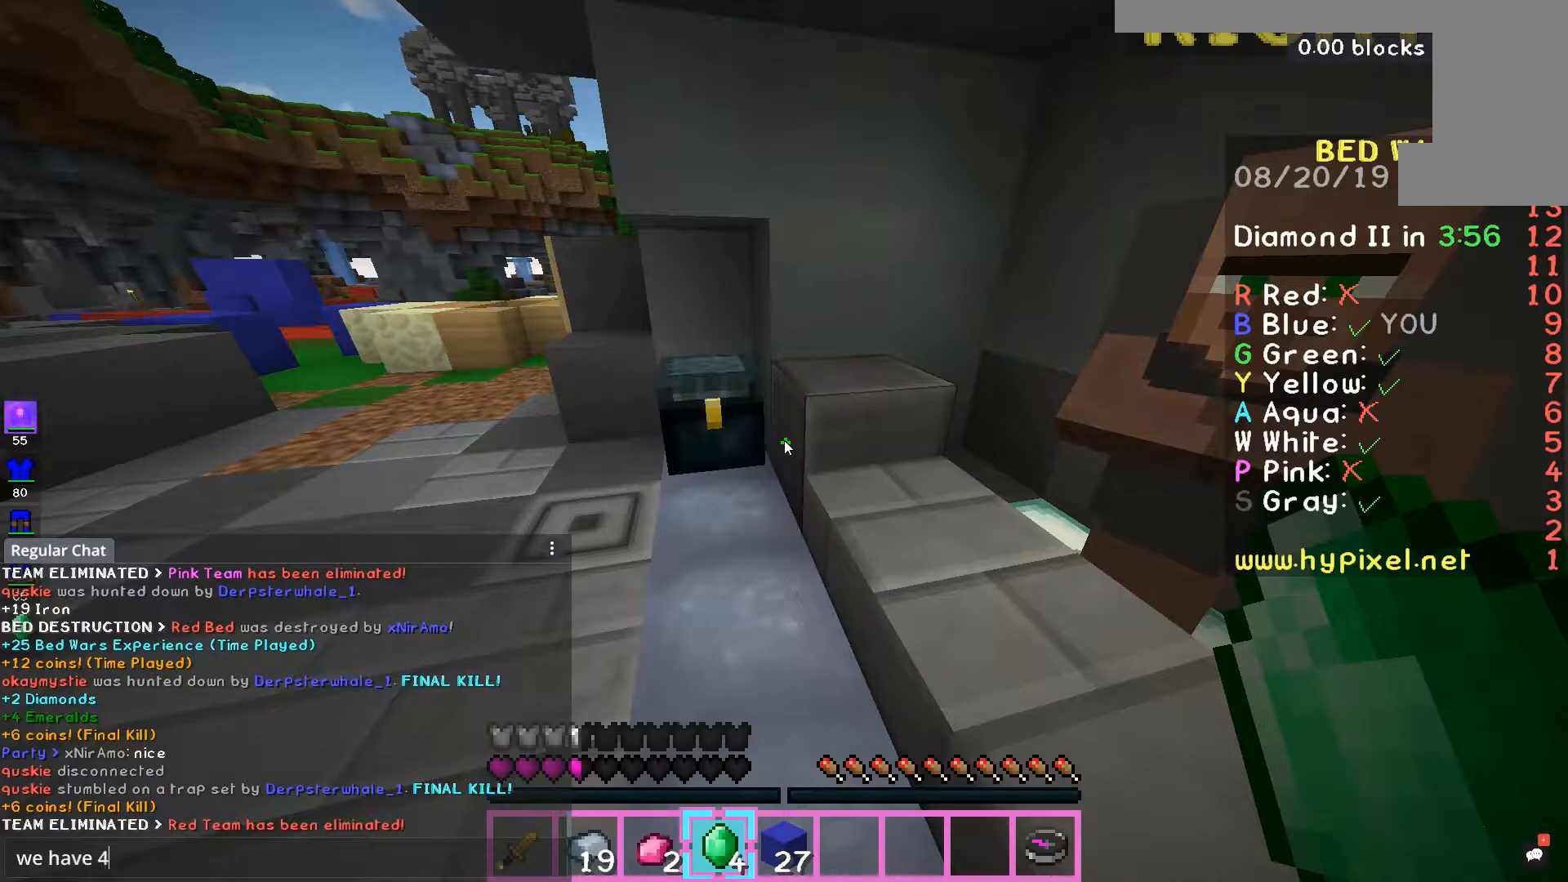
{"keys": [], "mouse": [], "events": []}
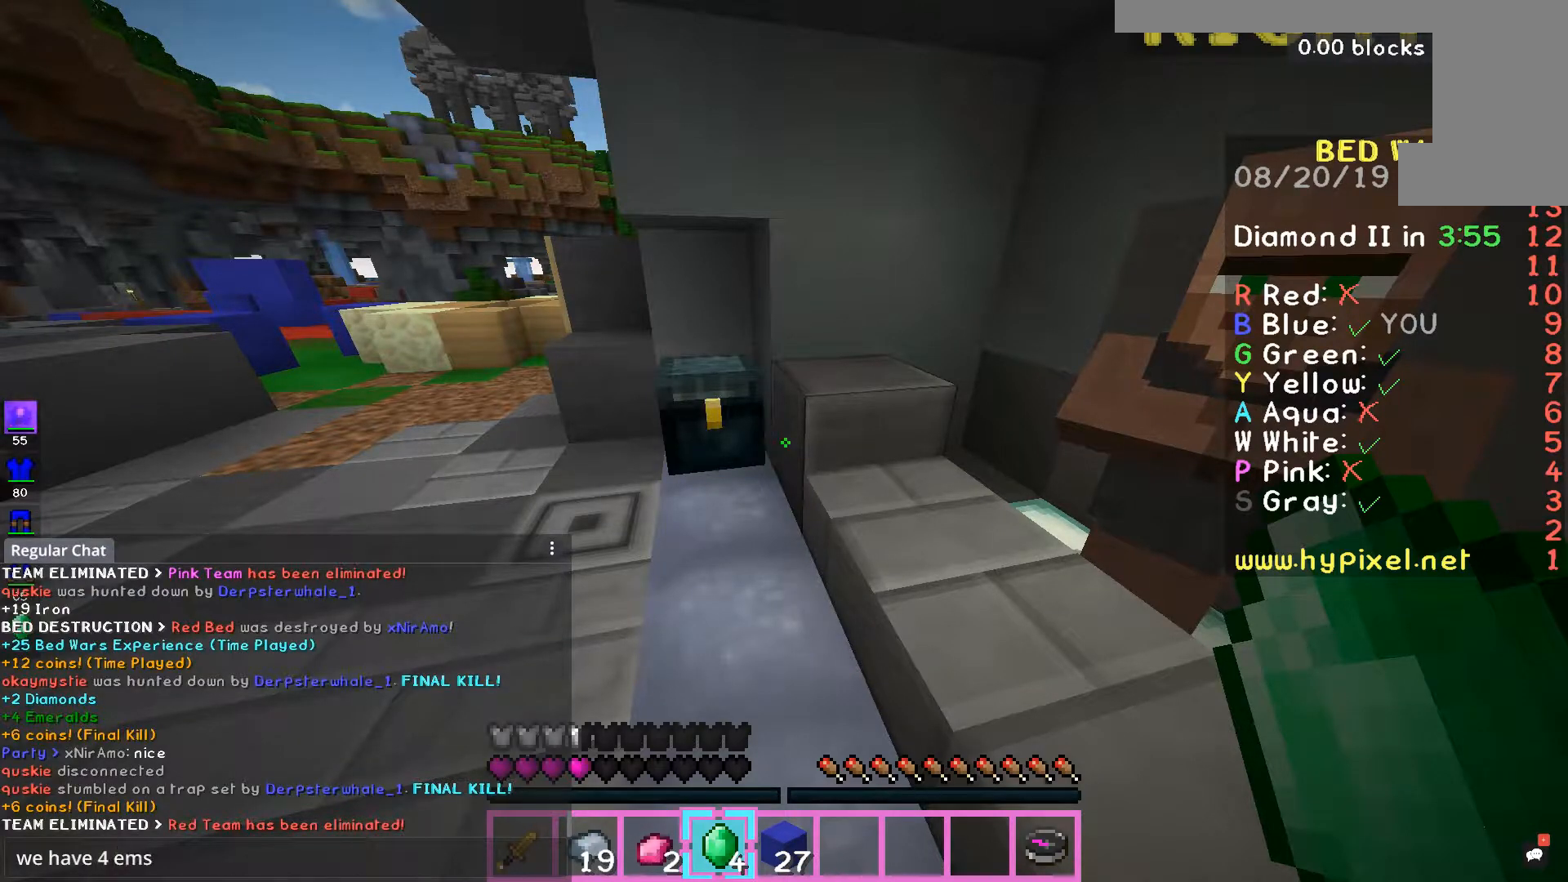
{"keys": ["w"], "mouse": [], "events": [[233, "a", "down"], [333, "w", "down"], [500, "a", "up"]]}
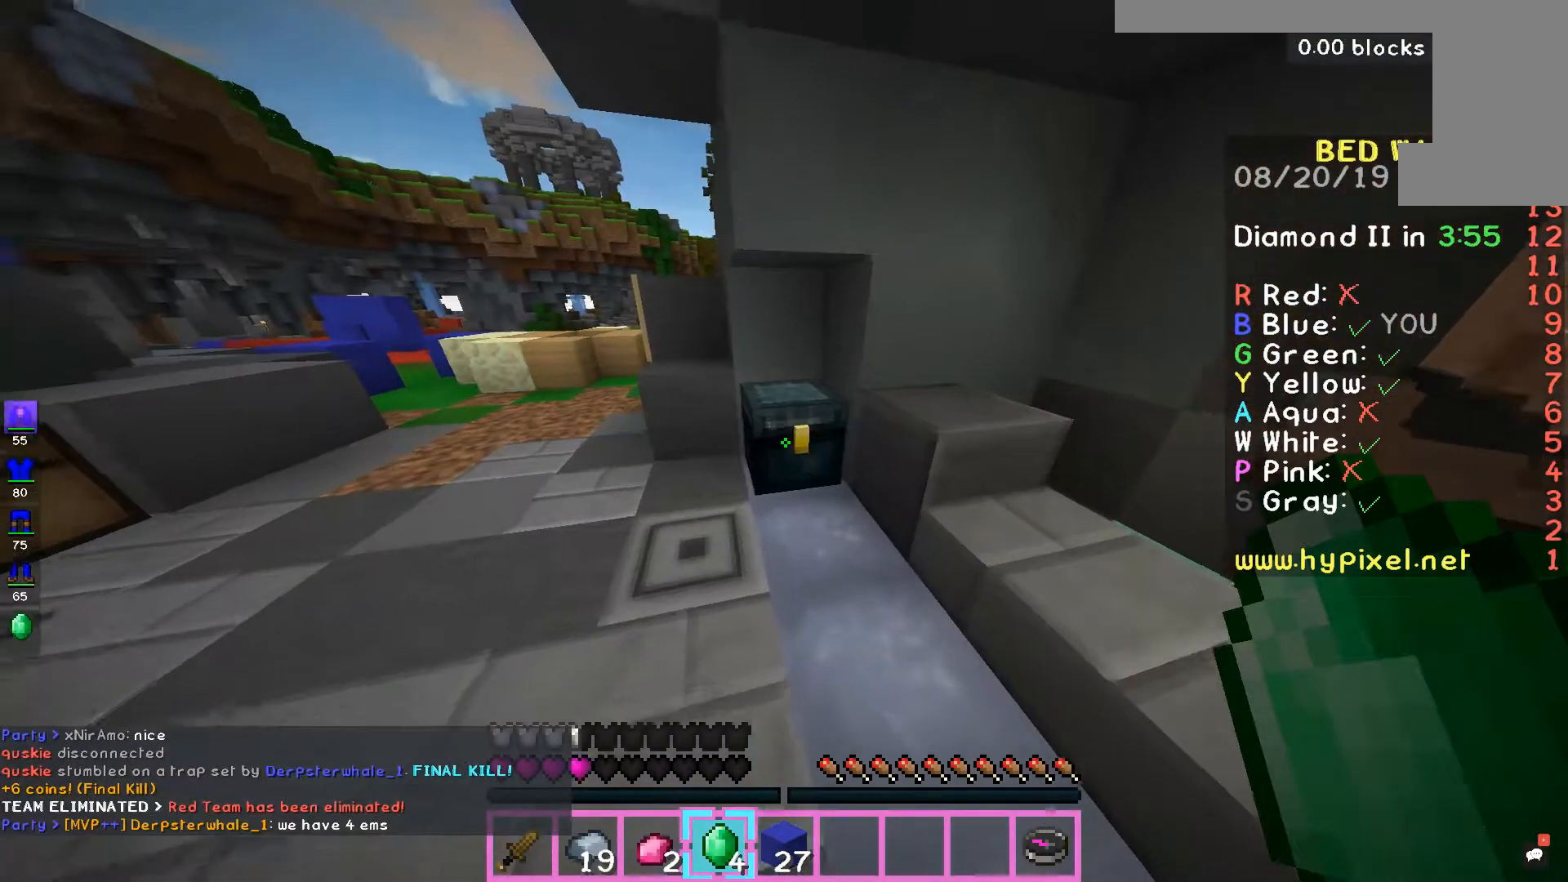
{"keys": [], "mouse": [], "events": [[33, "w", "up"], [233, "mouse_right", "down"], [300, "mouse_right", "up"]]}
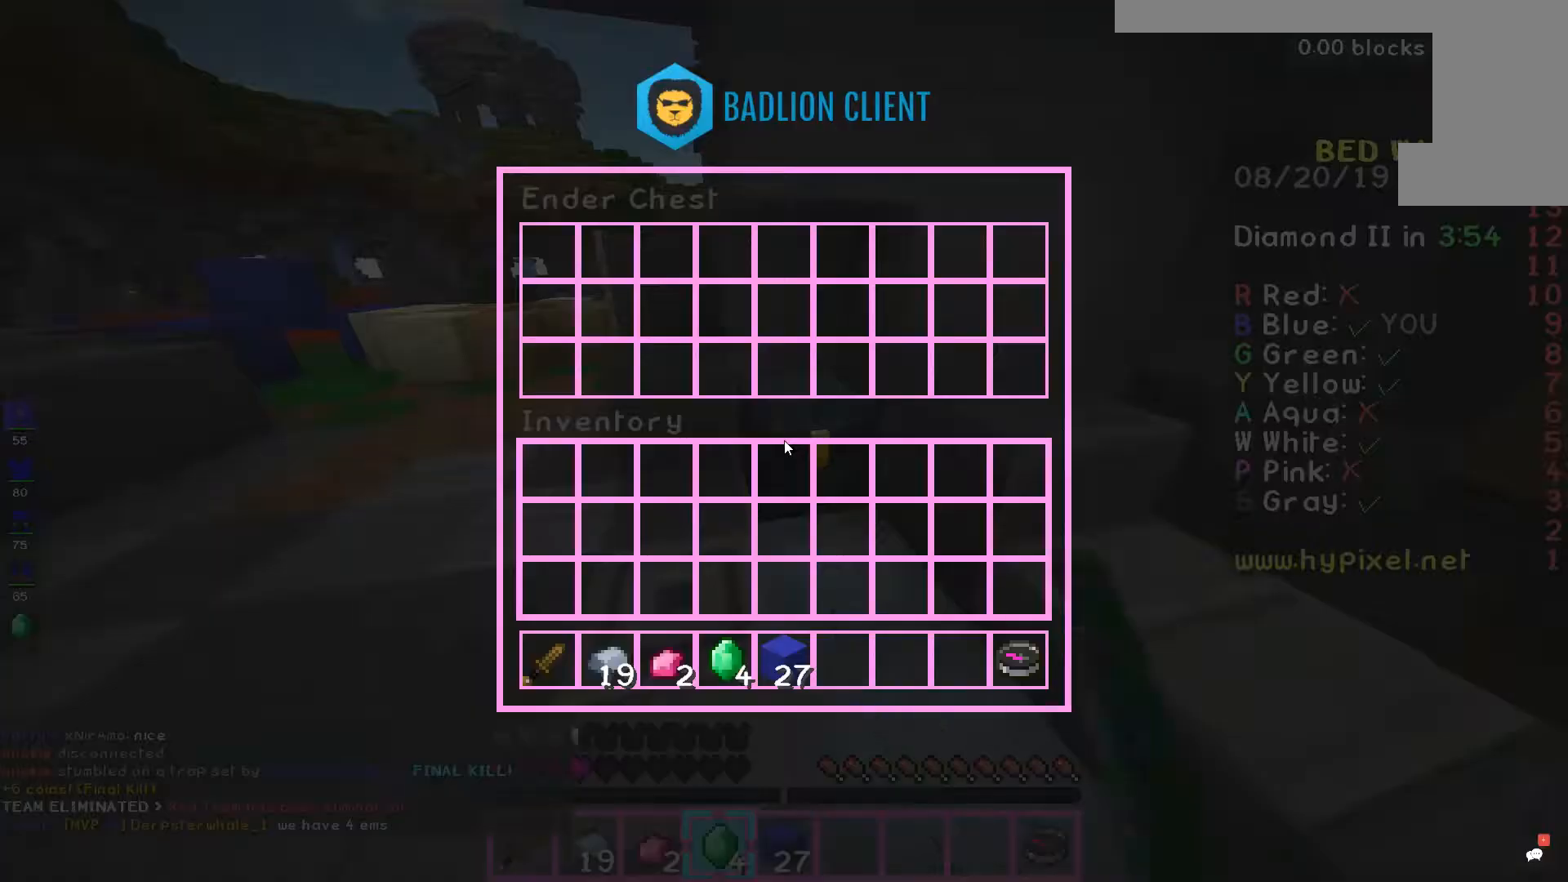
{"keys": [], "mouse": [], "events": []}
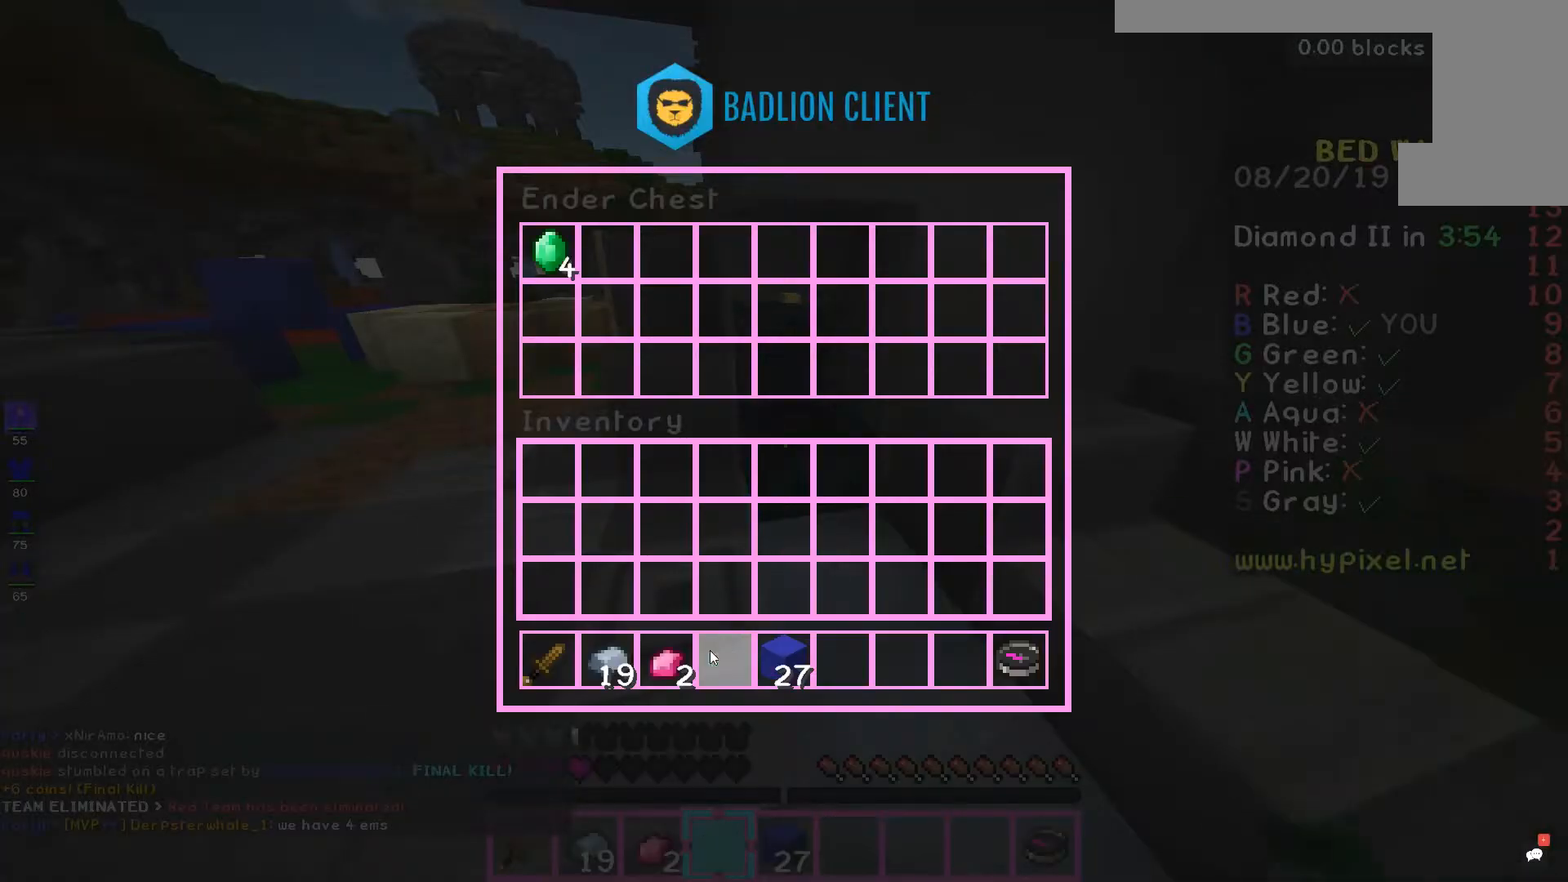
{"keys": ["d"], "mouse": ["right"], "events": [[300, "d", "down"], [467, "mouse_right", "down"]]}
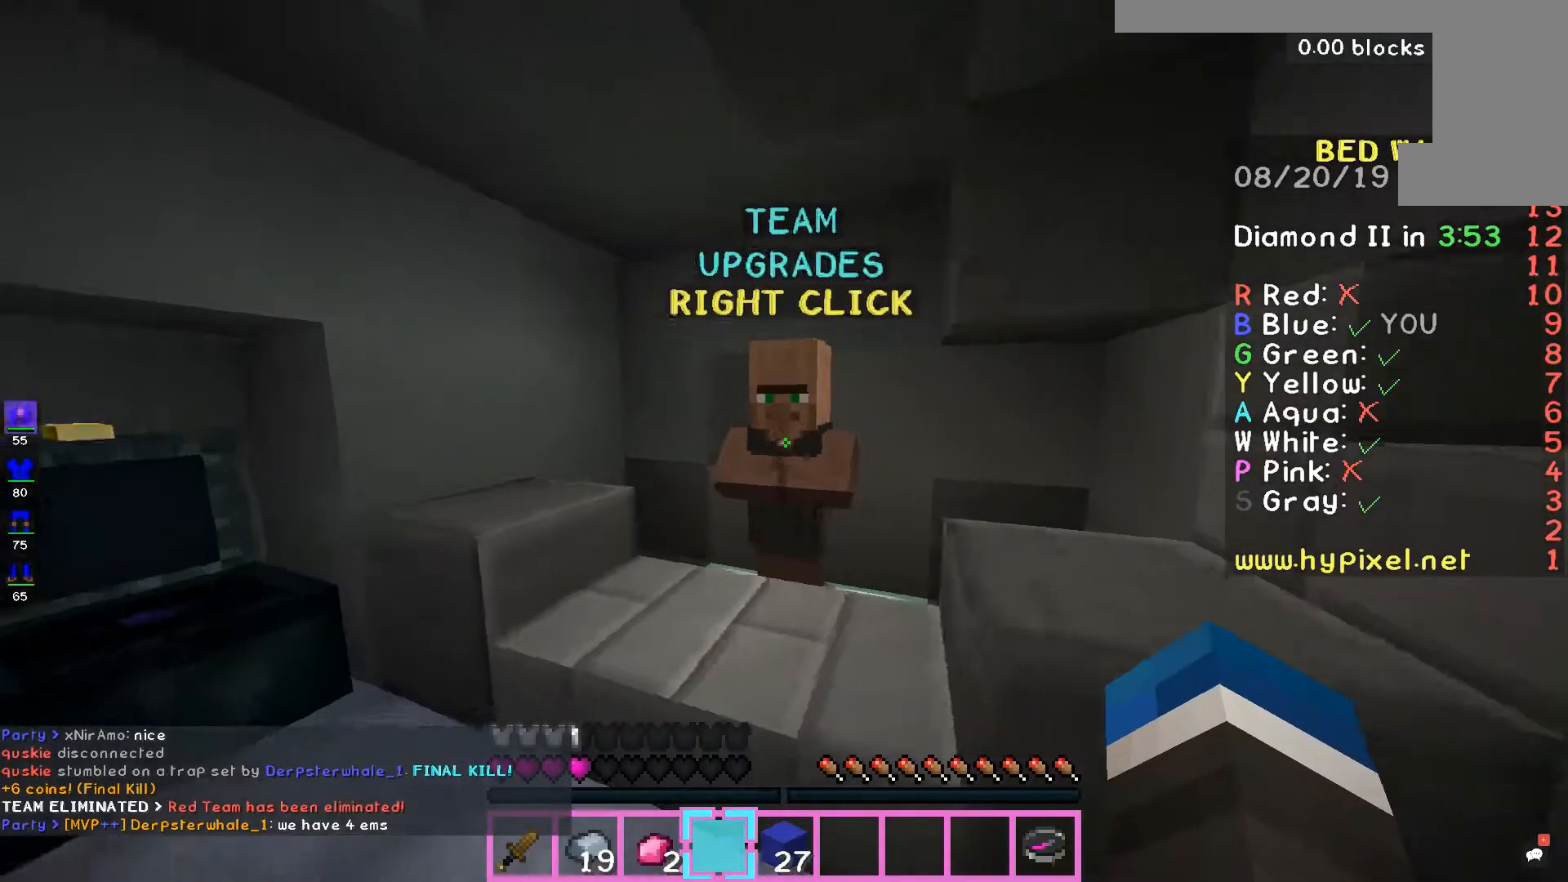
{"keys": [], "mouse": [], "events": [[33, "mouse_right", "up"], [100, "d", "up"]]}
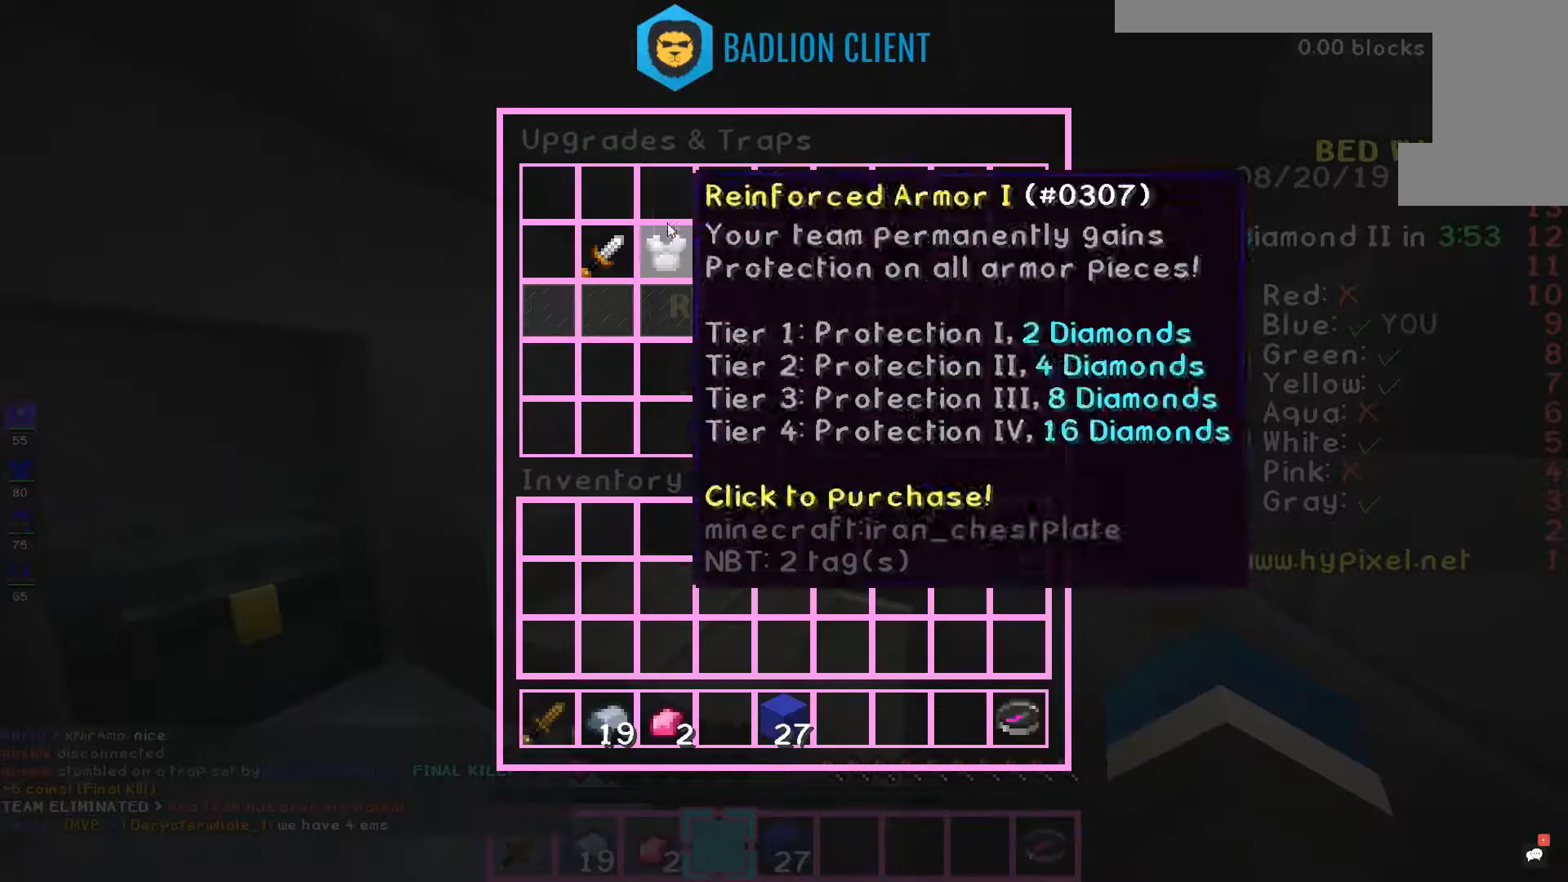
{"keys": [], "mouse": [], "events": []}
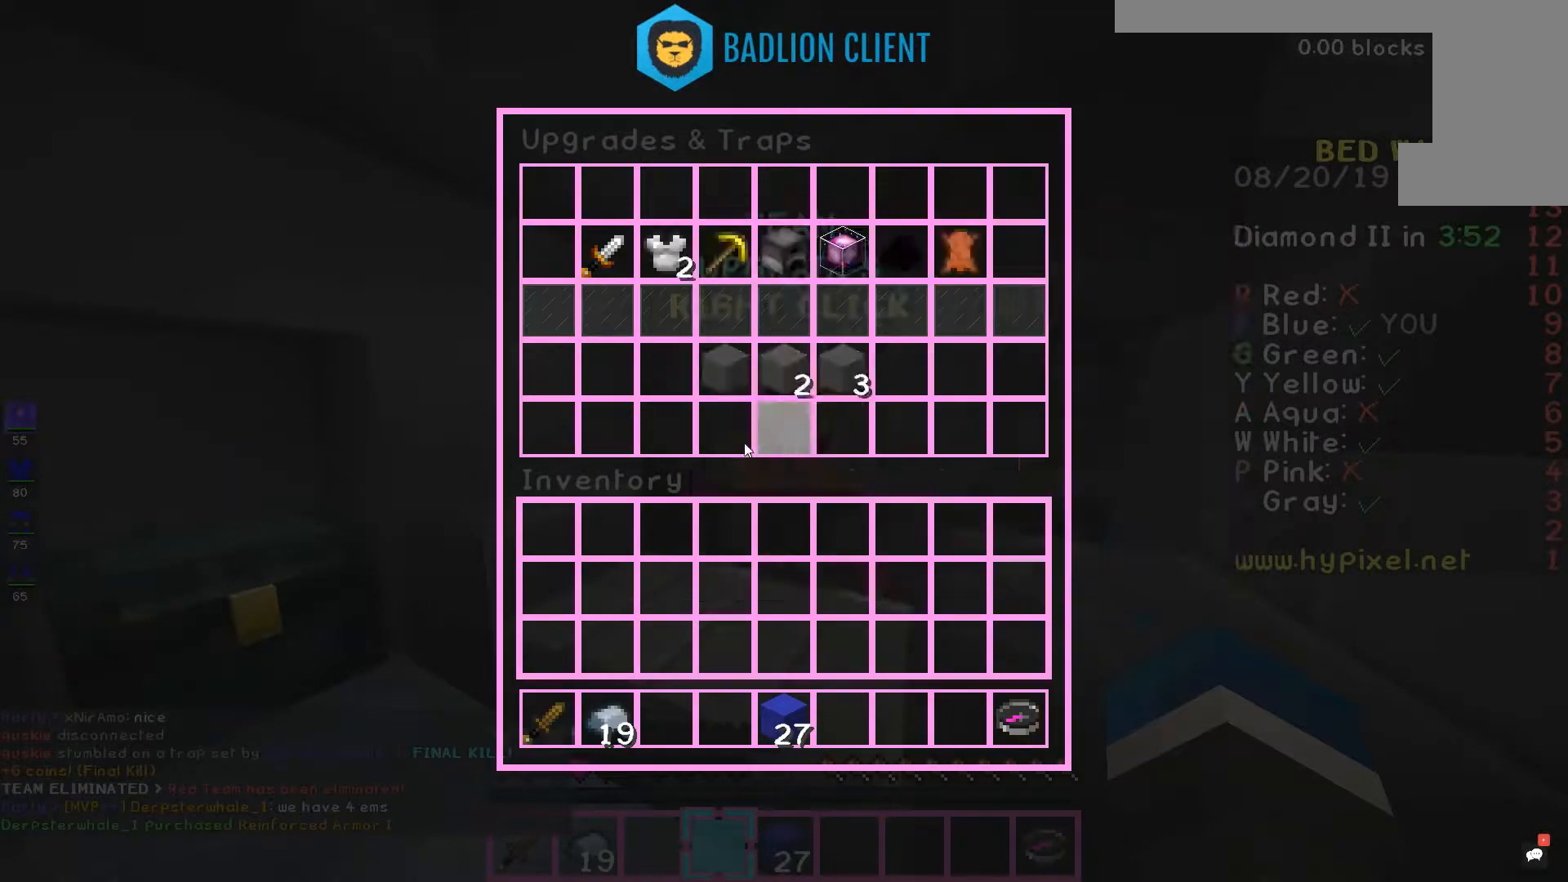
{"keys": [], "mouse": [], "events": []}
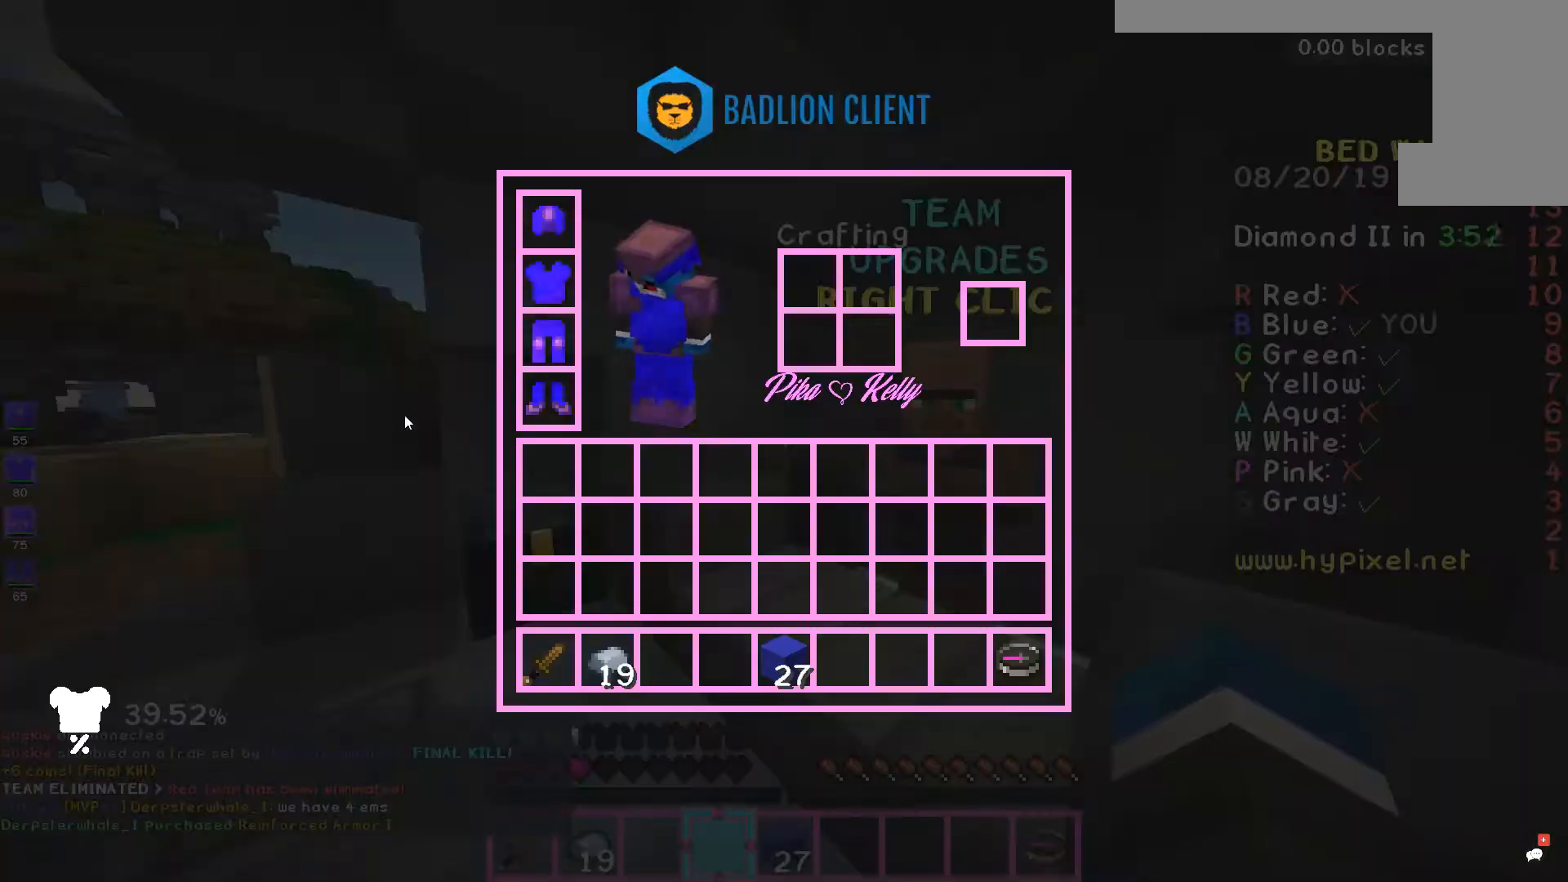
{"keys": ["a", "w"], "mouse": [], "events": [[333, "w", "down"], [400, "a", "down"]]}
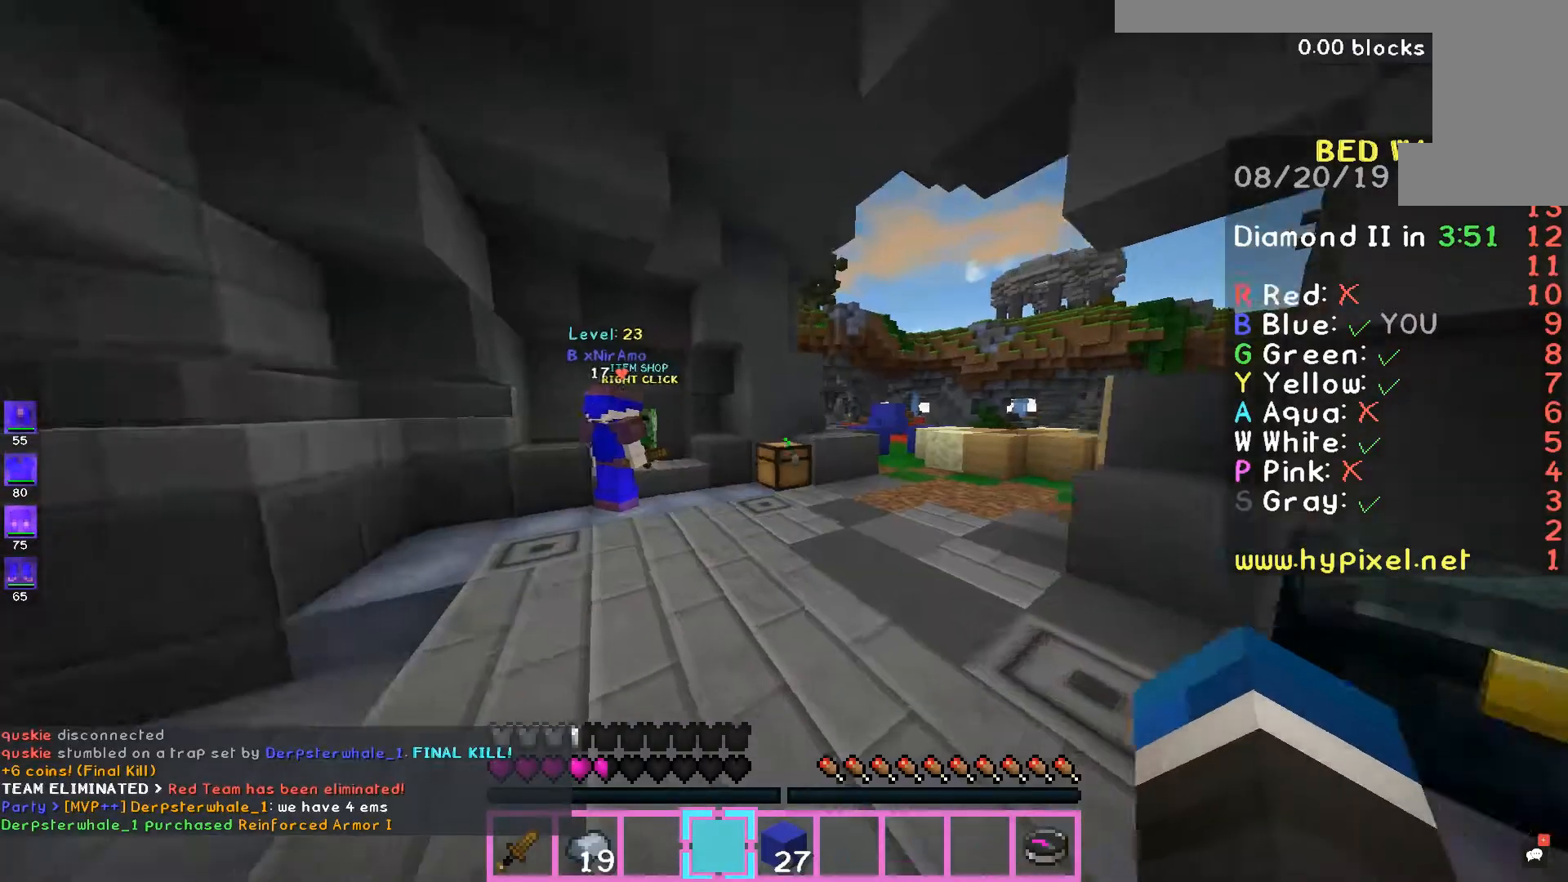
{"keys": ["a", "d", "w"], "mouse": [], "events": [[33, "mouse_left", "down"], [100, "mouse_left", "up"], [300, "space", "down"], [467, "d", "down"], [467, "space", "up"]]}
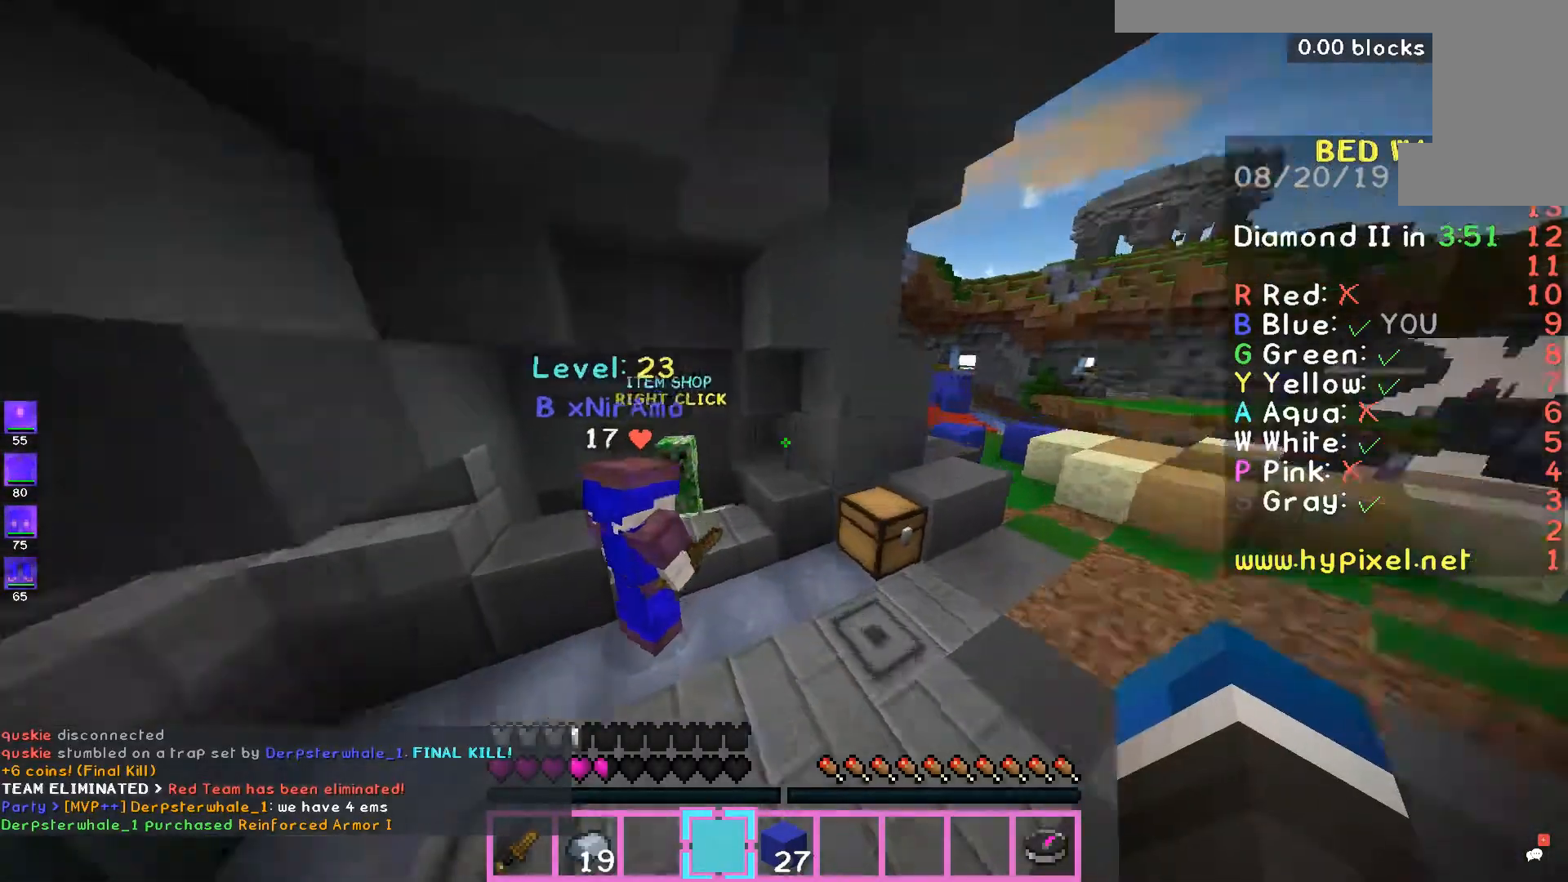
{"keys": [], "mouse": [], "events": [[100, "a", "up"], [367, "d", "up"], [400, "mouse_right", "down"], [400, "w", "up"], [467, "mouse_right", "up"]]}
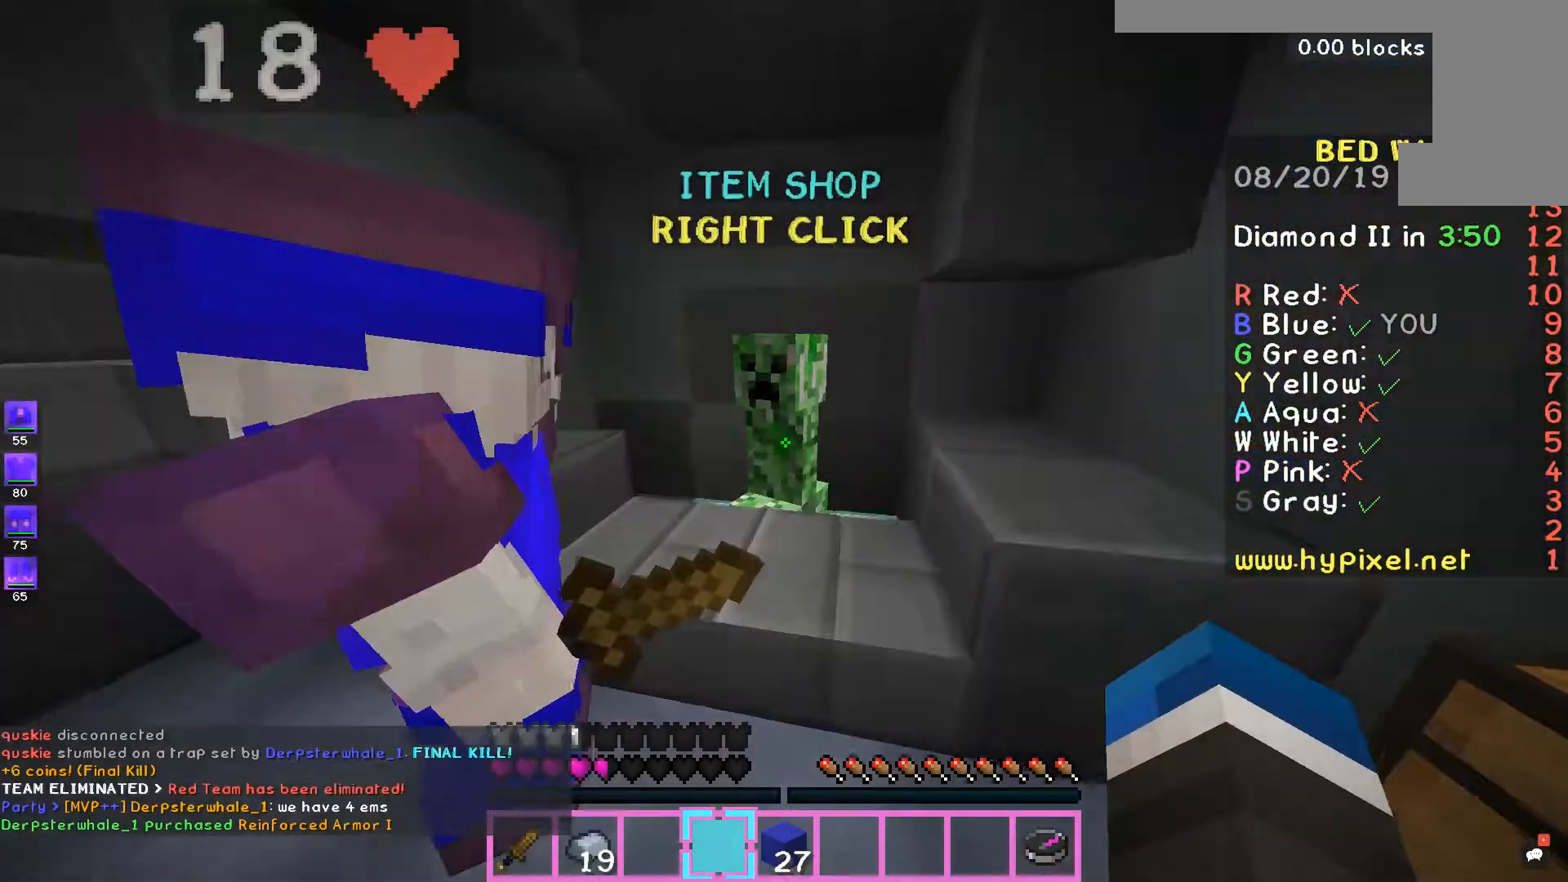
{"keys": [], "mouse": [], "events": []}
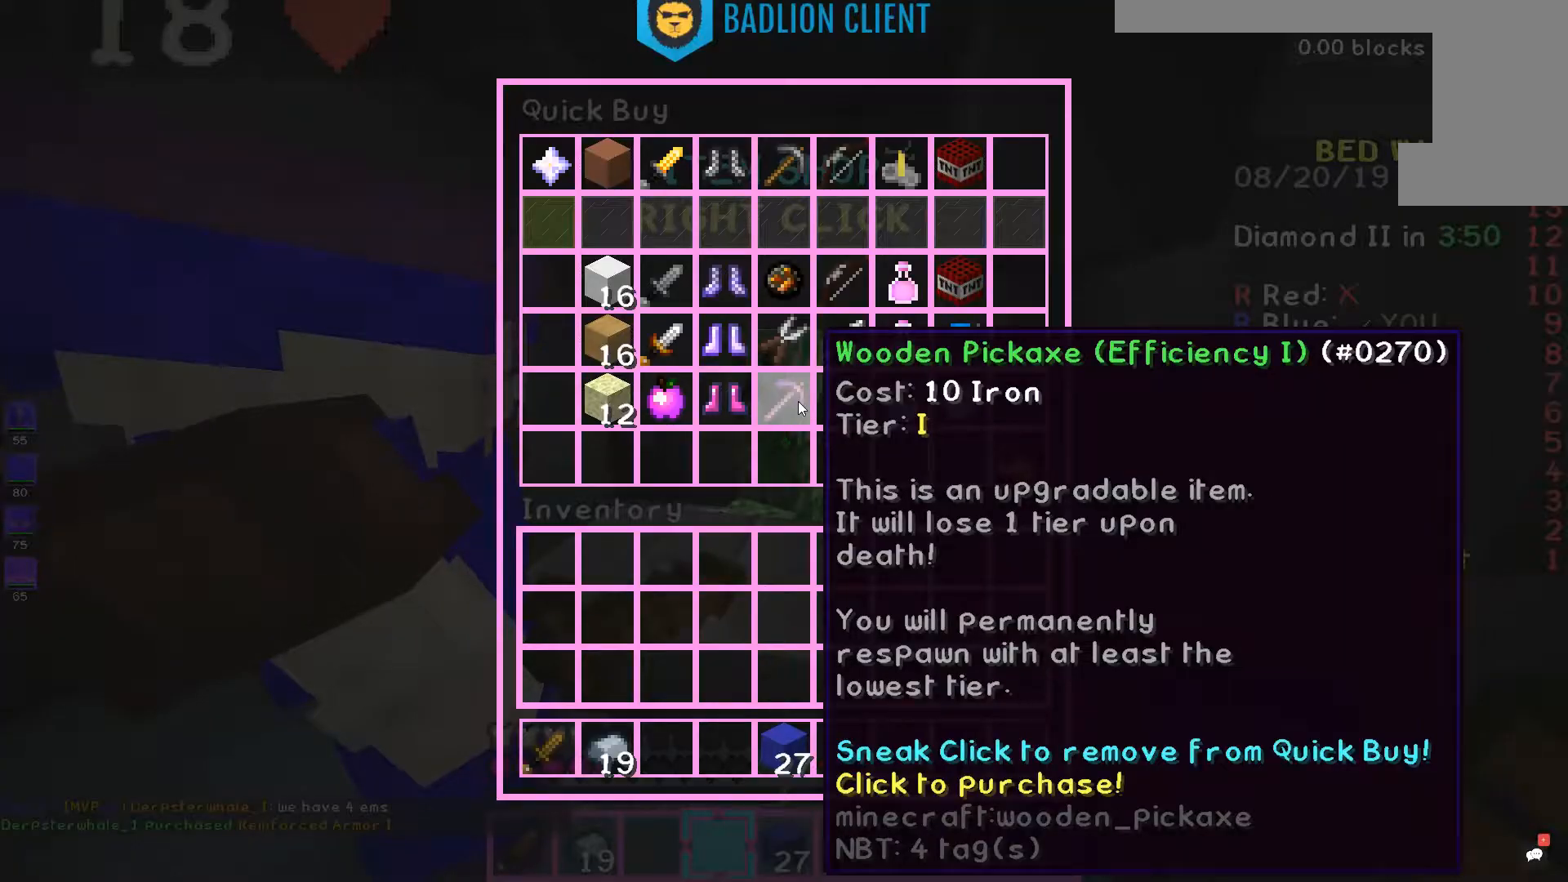
{"keys": [], "mouse": [], "events": []}
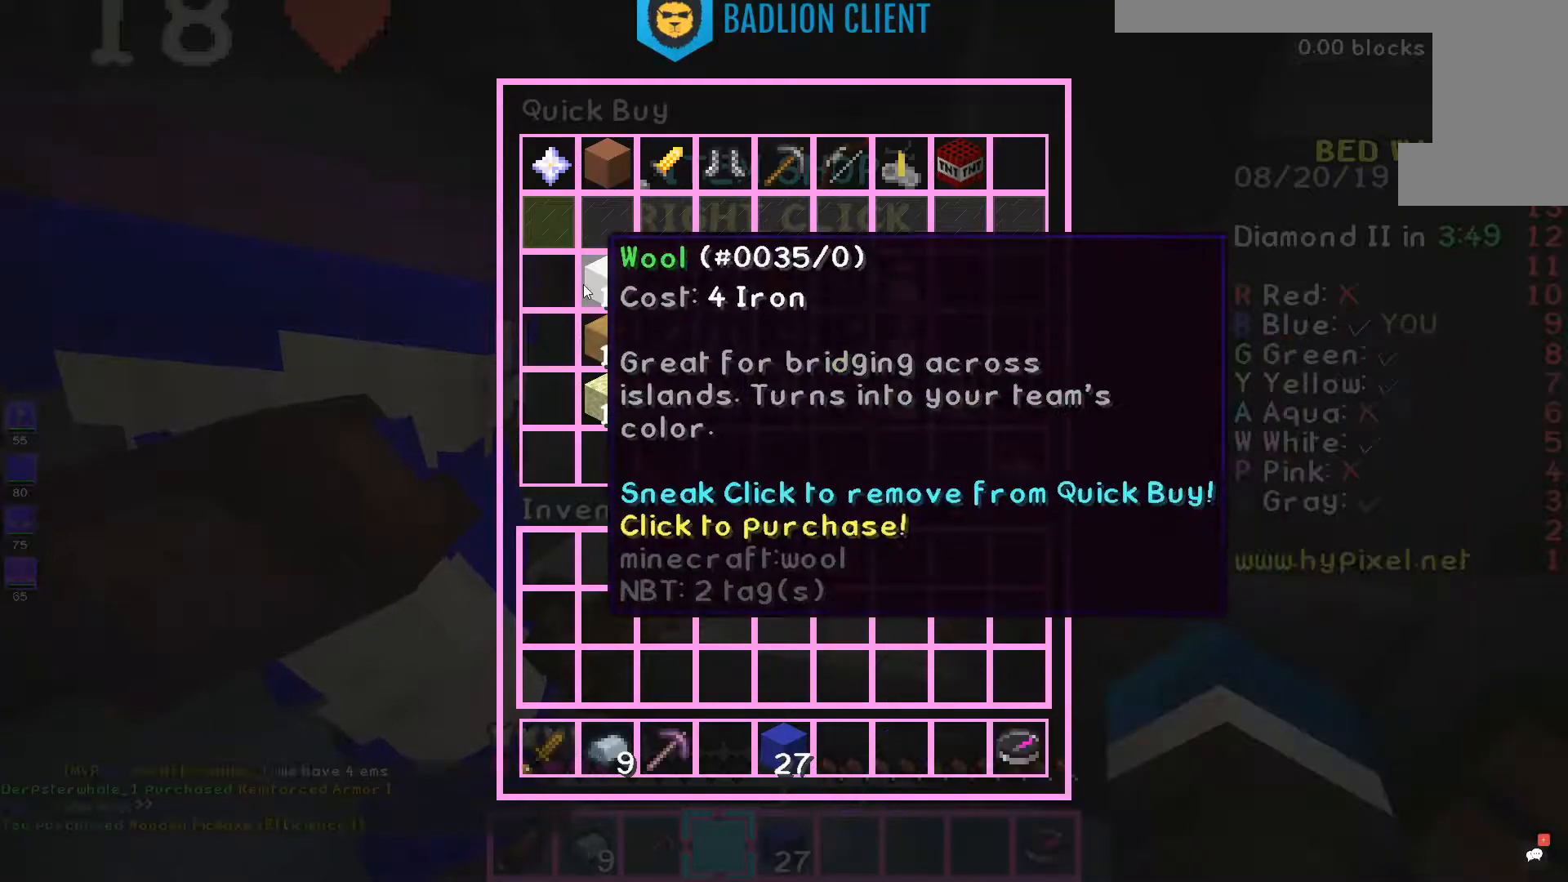
{"keys": [], "mouse": [], "events": []}
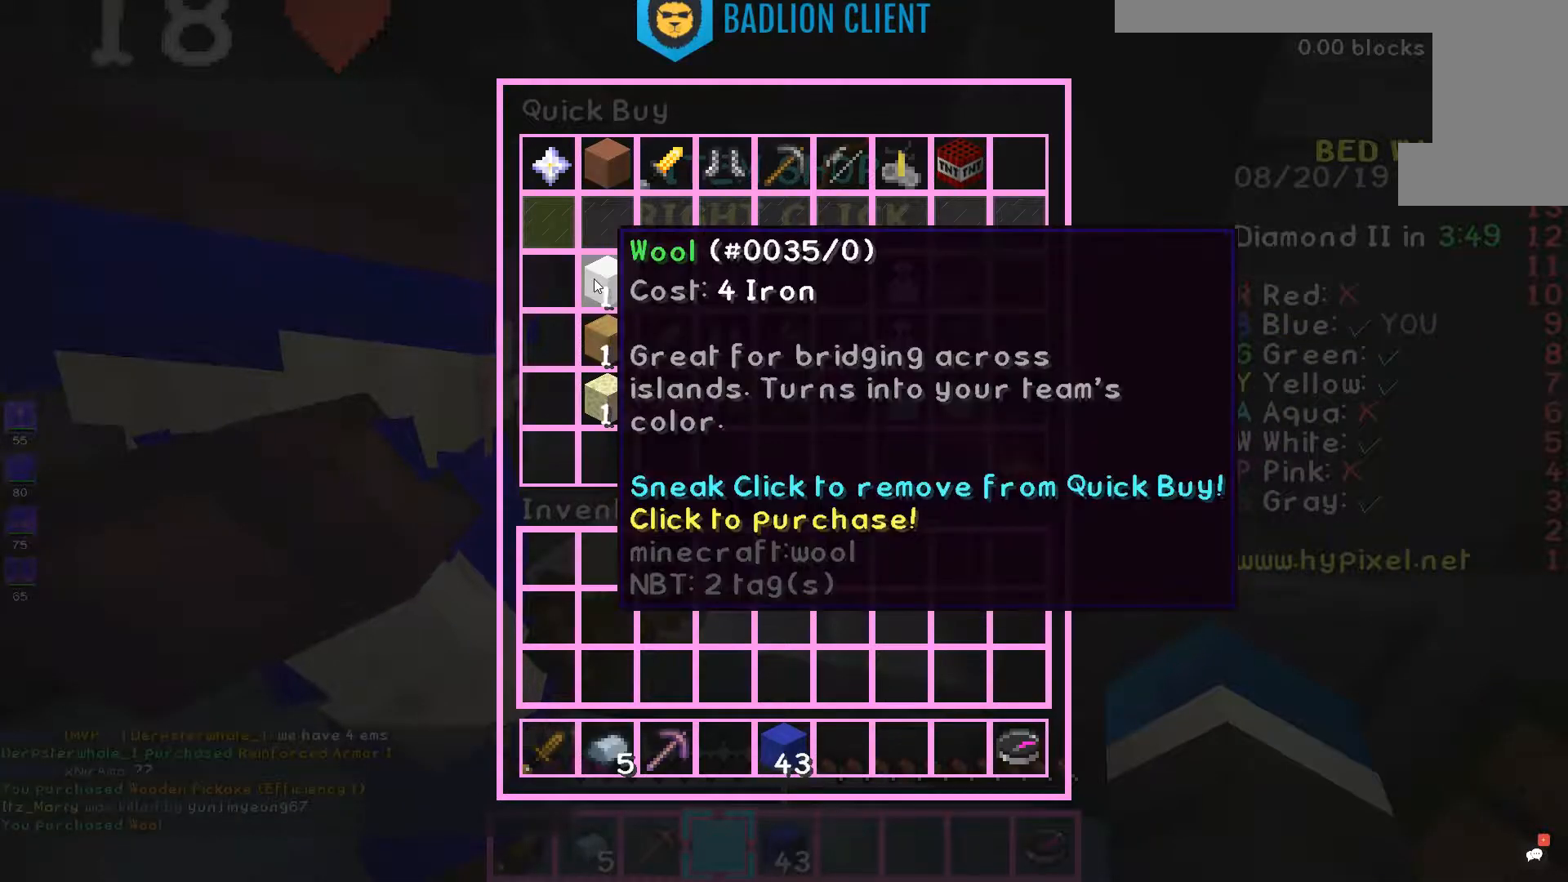
{"keys": [], "mouse": [], "events": []}
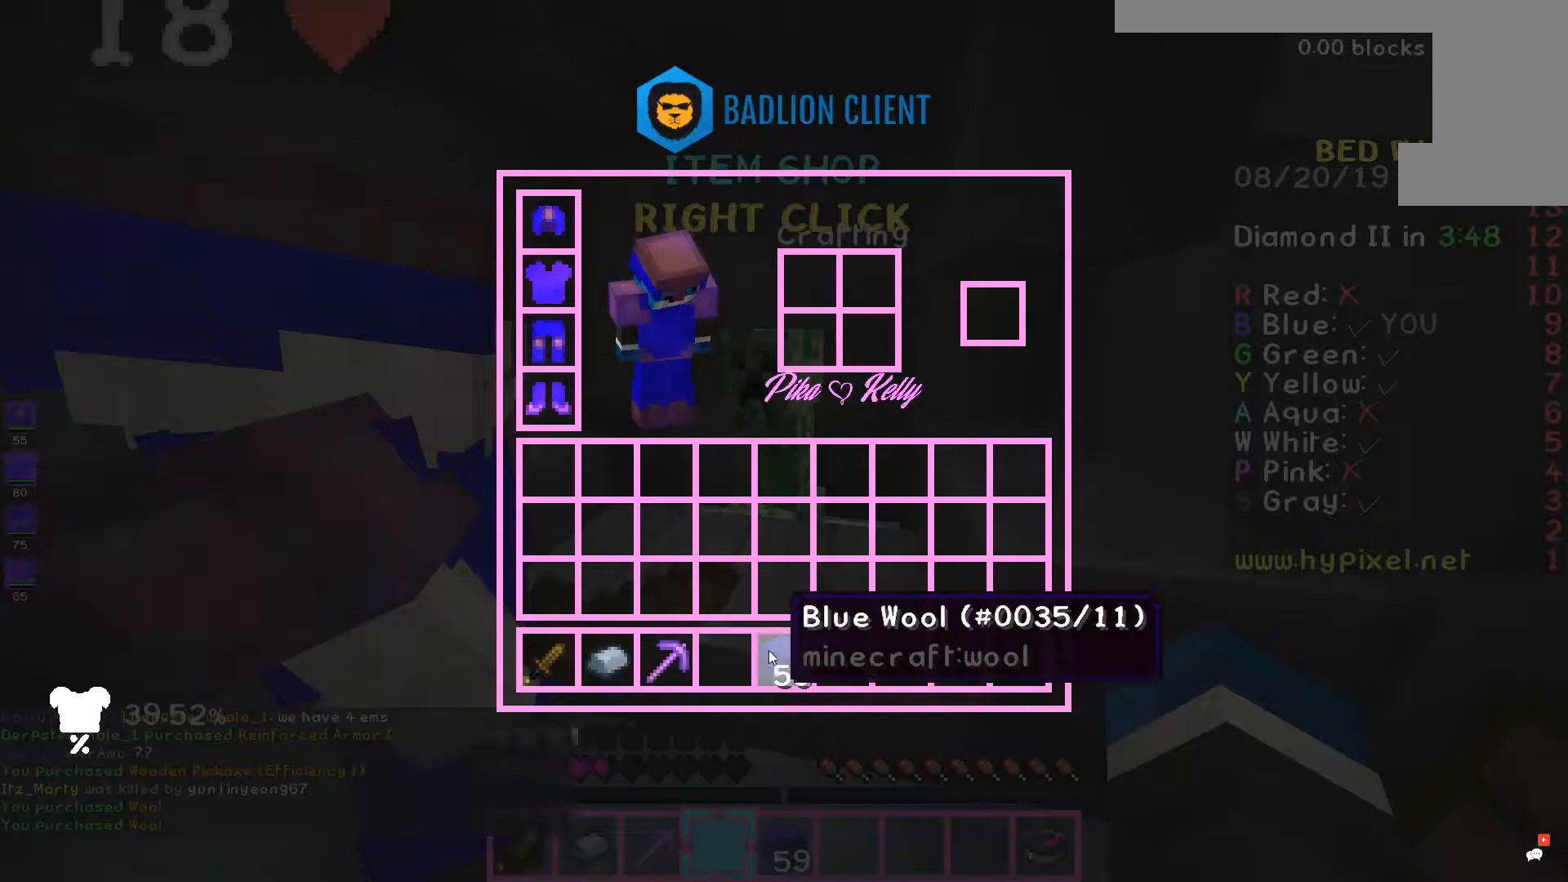
{"keys": ["w"], "mouse": [], "events": [[467, "w", "down"]]}
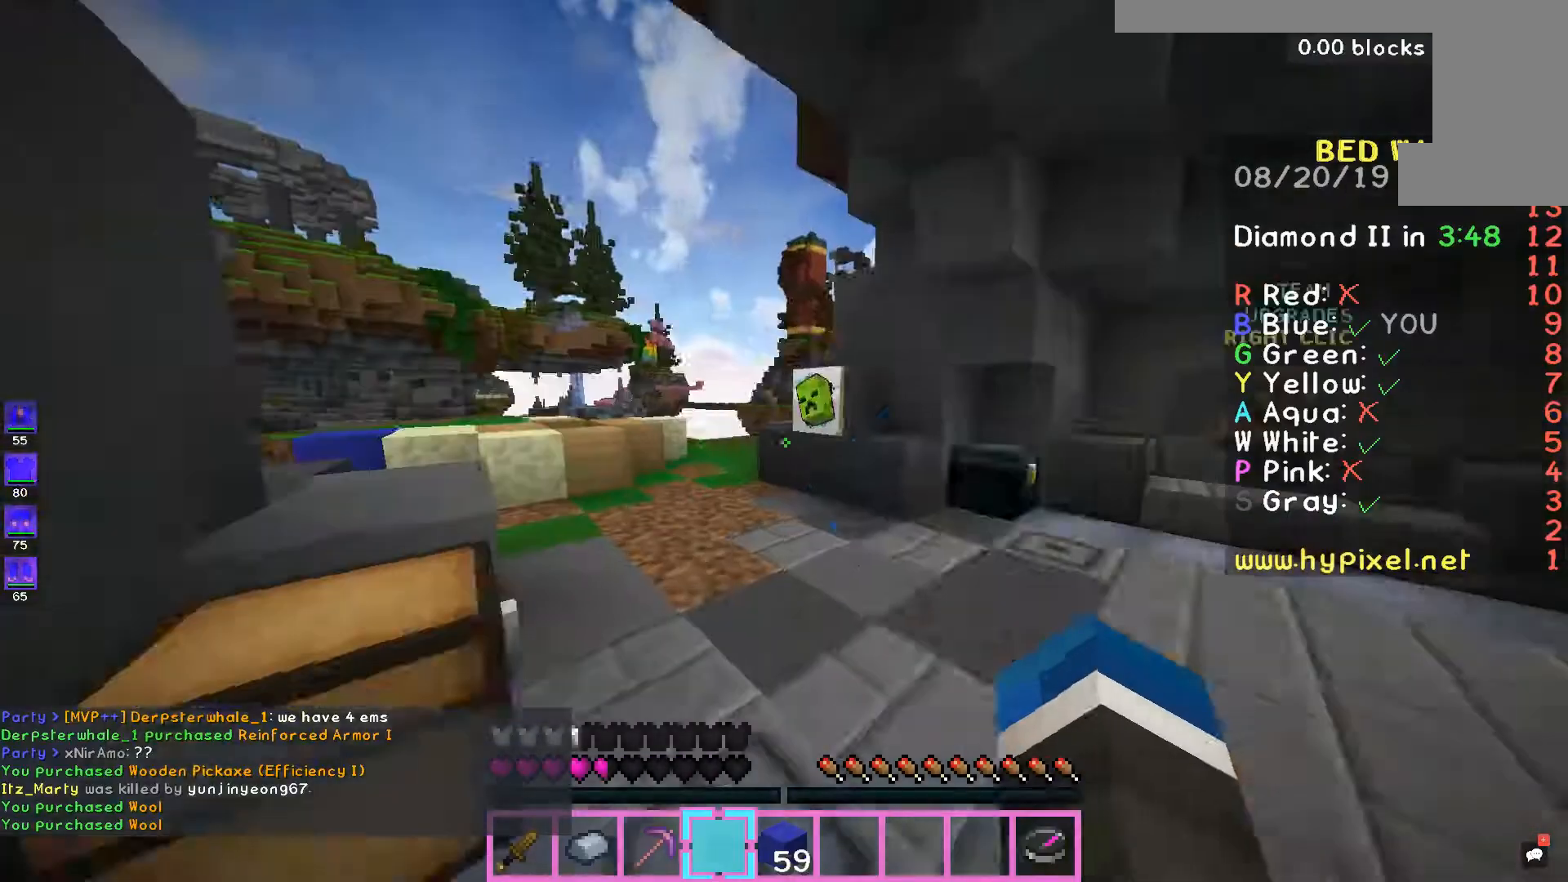
{"keys": ["a", "space", "w"], "mouse": [], "events": [[67, "mouse_left", "down"], [133, "mouse_left", "up"], [167, "space", "down"], [400, "a", "down"]]}
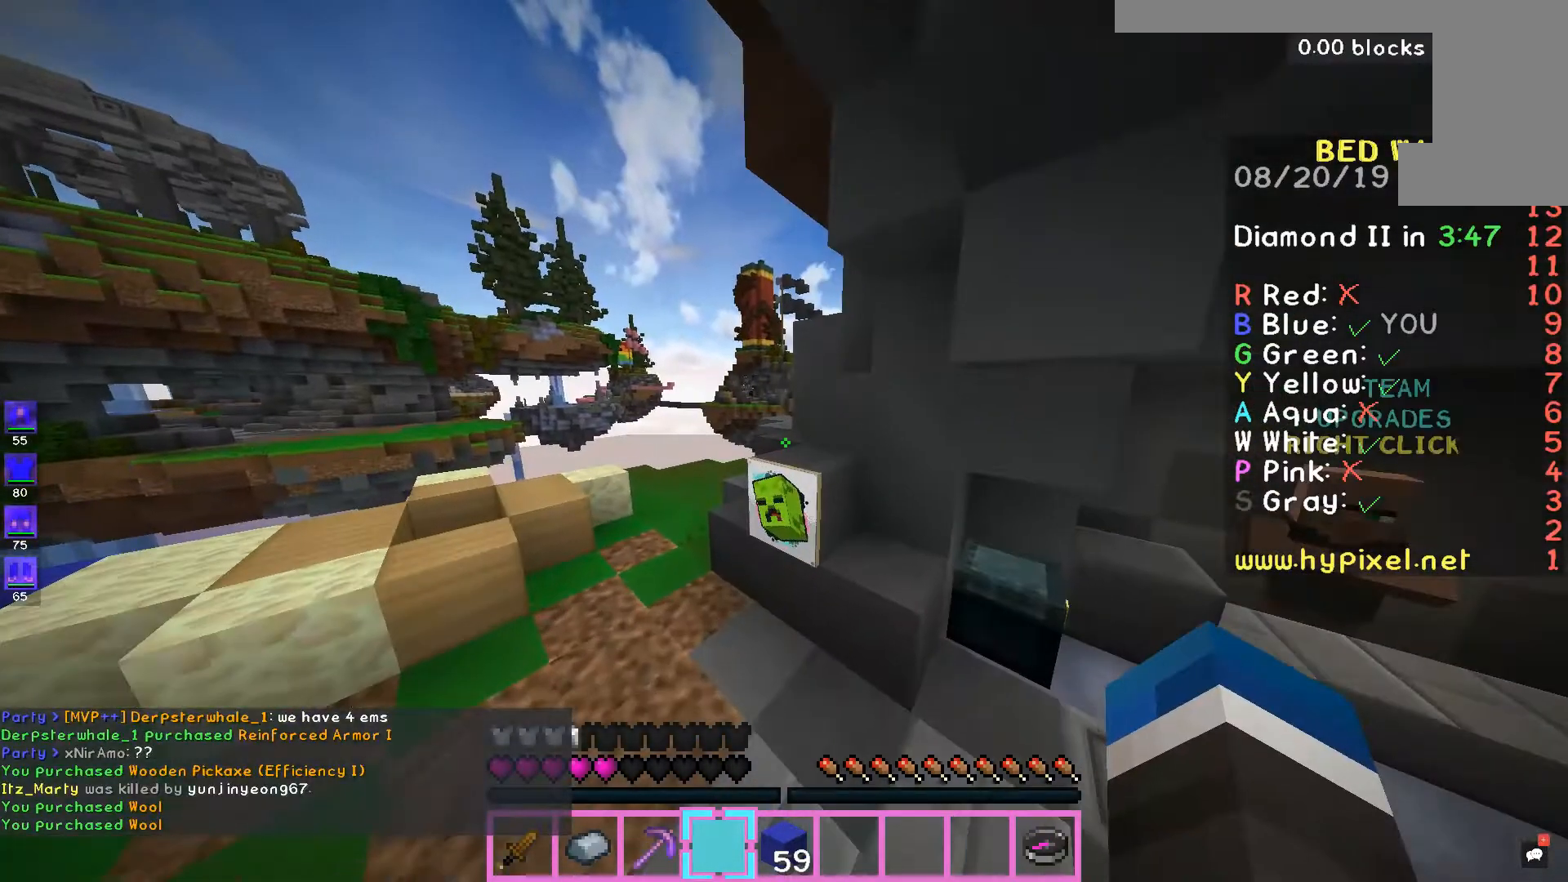
{"keys": ["a", "space", "w"], "mouse": [], "events": []}
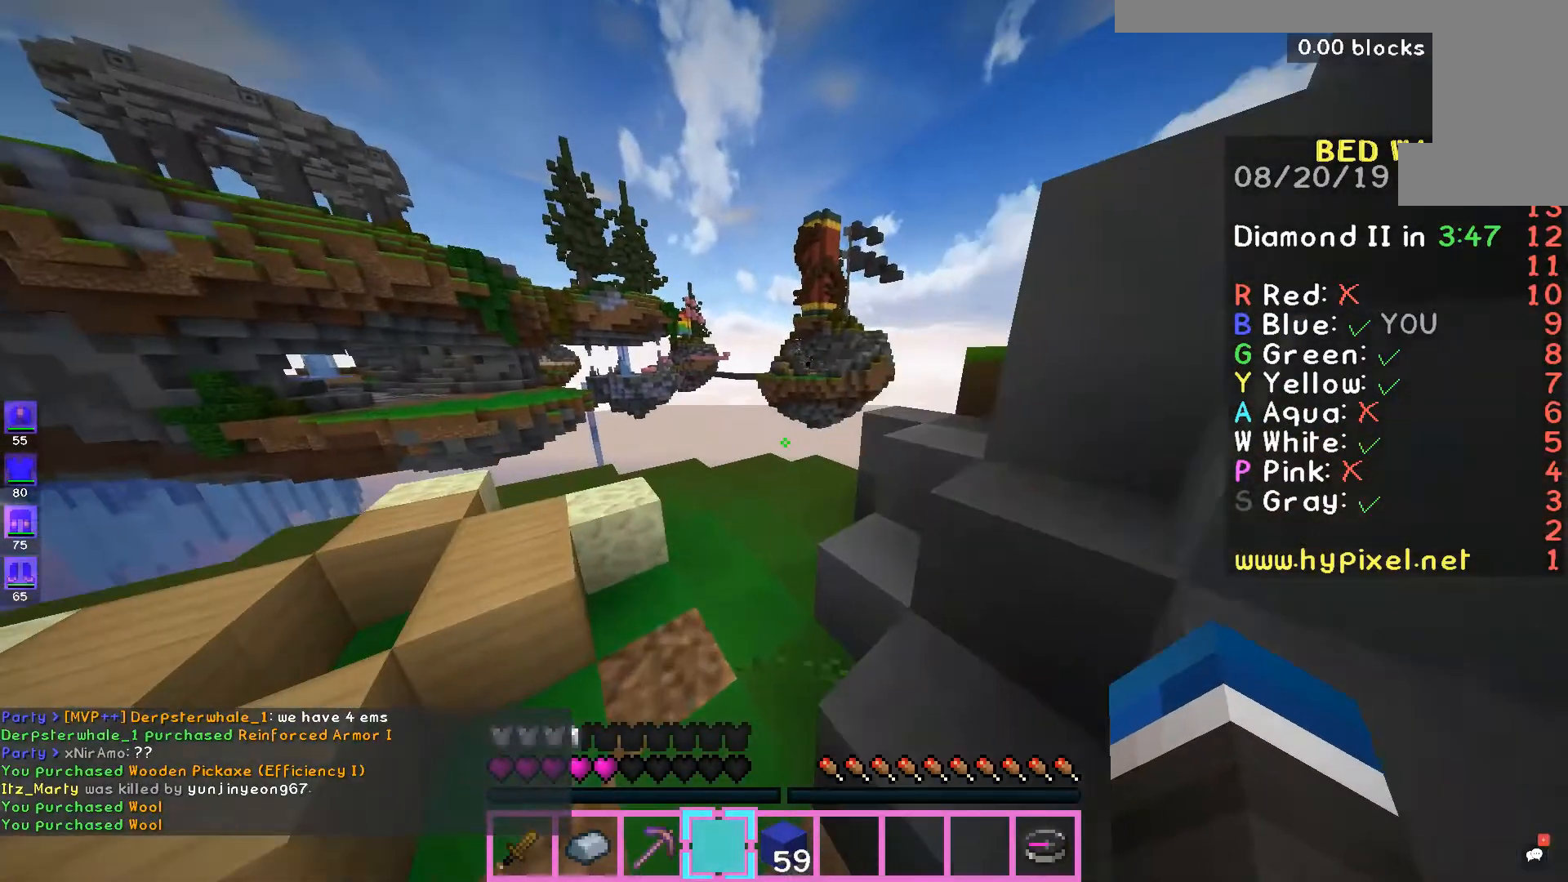
{"keys": ["w"], "mouse": [], "events": [[100, "mouse_left", "down"], [133, "mouse_left", "up"], [133, "space", "up"], [333, "a", "up"]]}
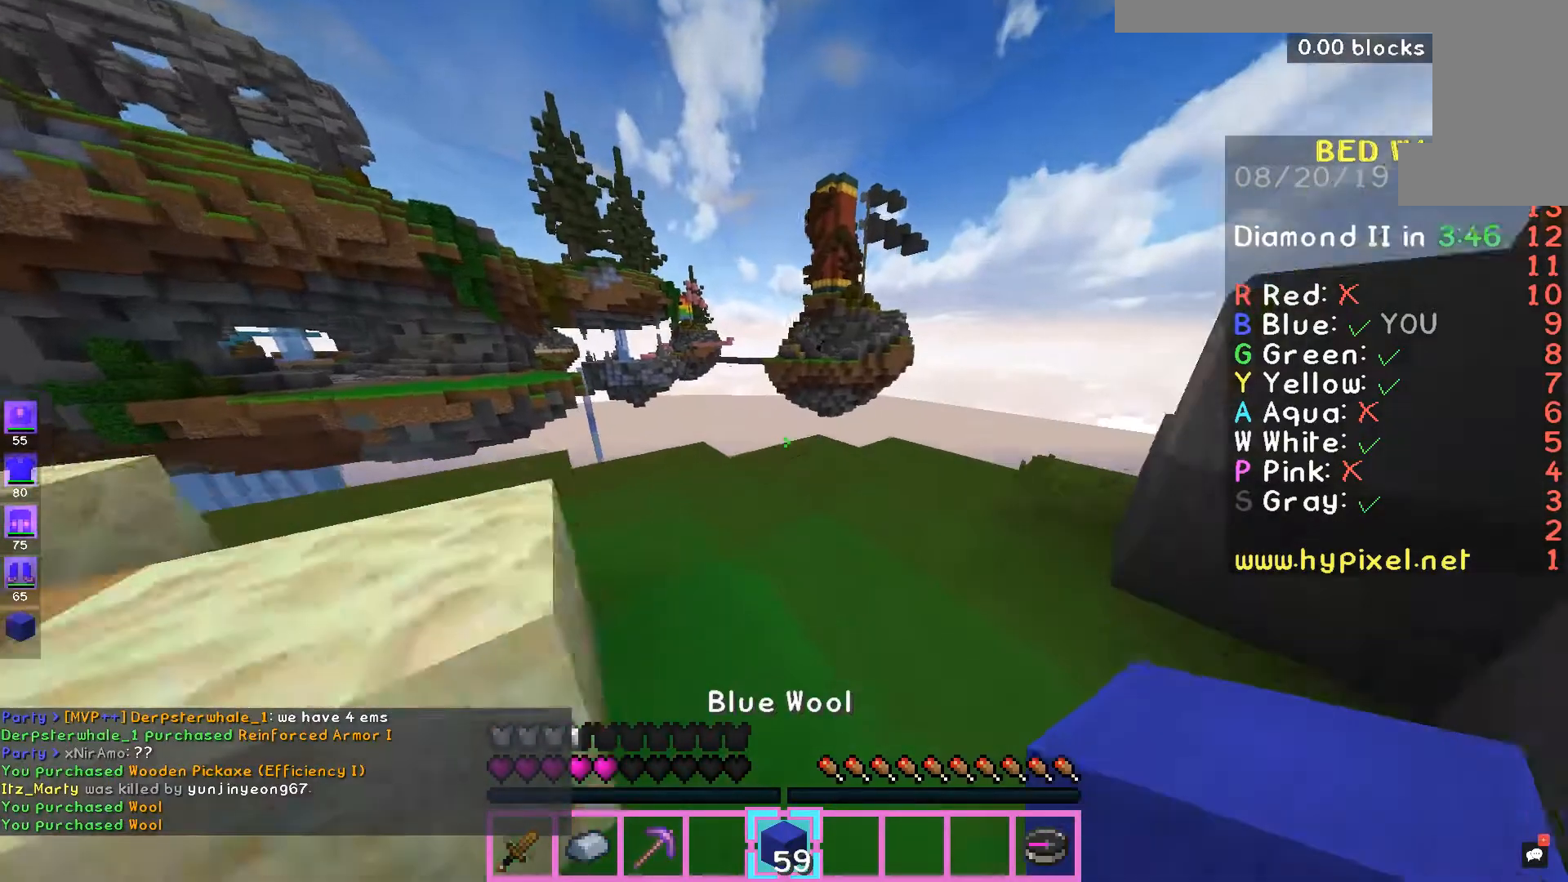
{"keys": ["w"], "mouse": ["right"], "events": [[133, "w", "up"], [400, "w", "down"], [467, "mouse_right", "down"]]}
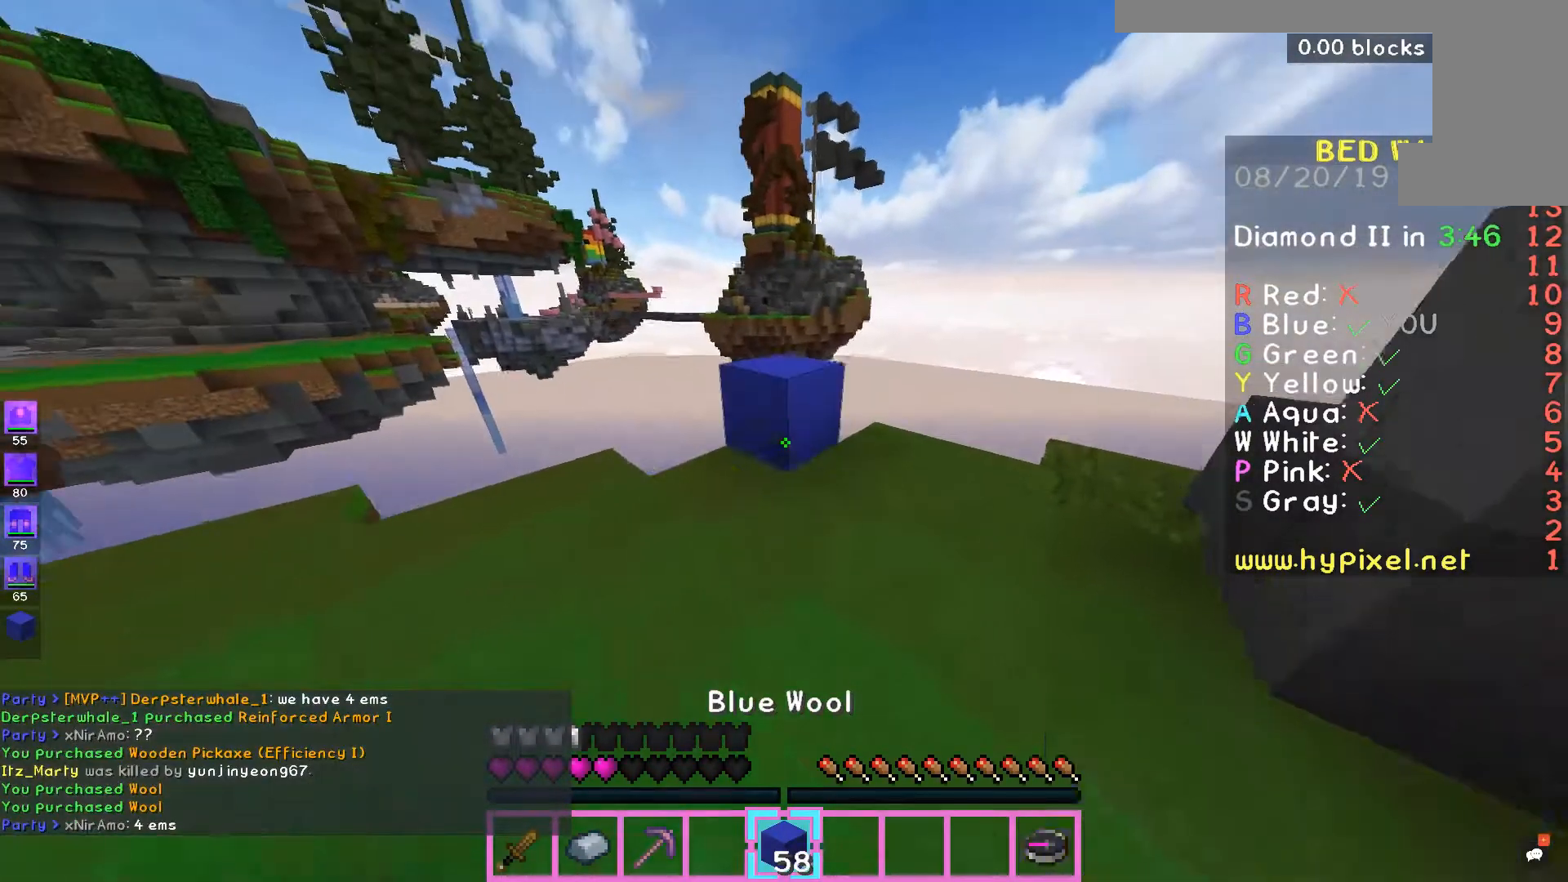
{"keys": ["a", "w"], "mouse": [], "events": [[67, "mouse_right", "up"], [233, "space", "down"], [400, "a", "down"], [433, "space", "up"]]}
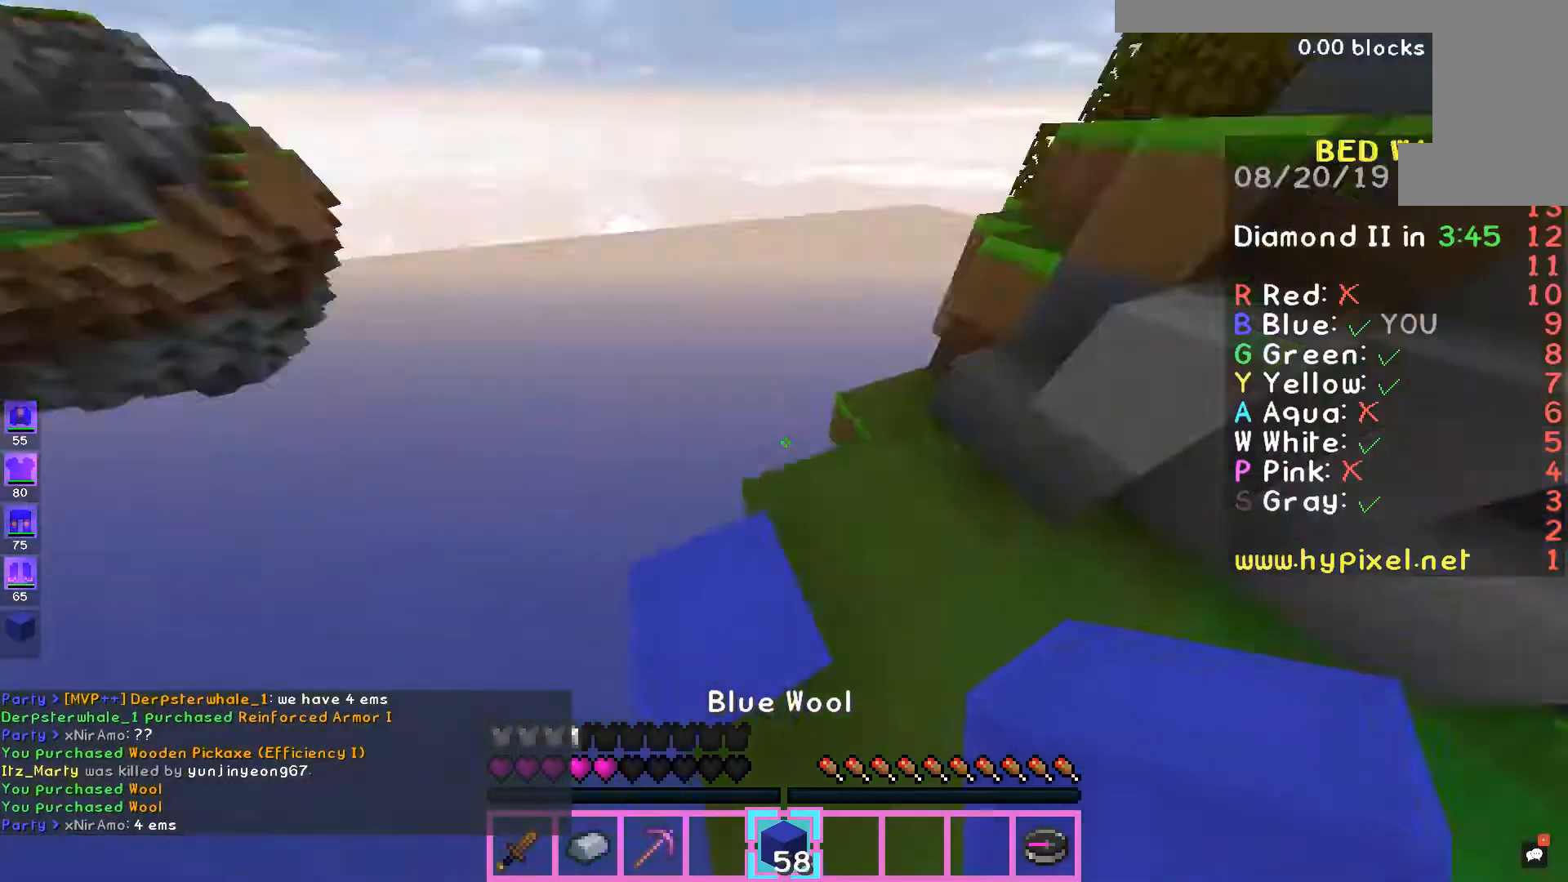
{"keys": ["d"], "mouse": [], "events": [[33, "w", "up"], [100, "d", "down"], [233, "a", "up"]]}
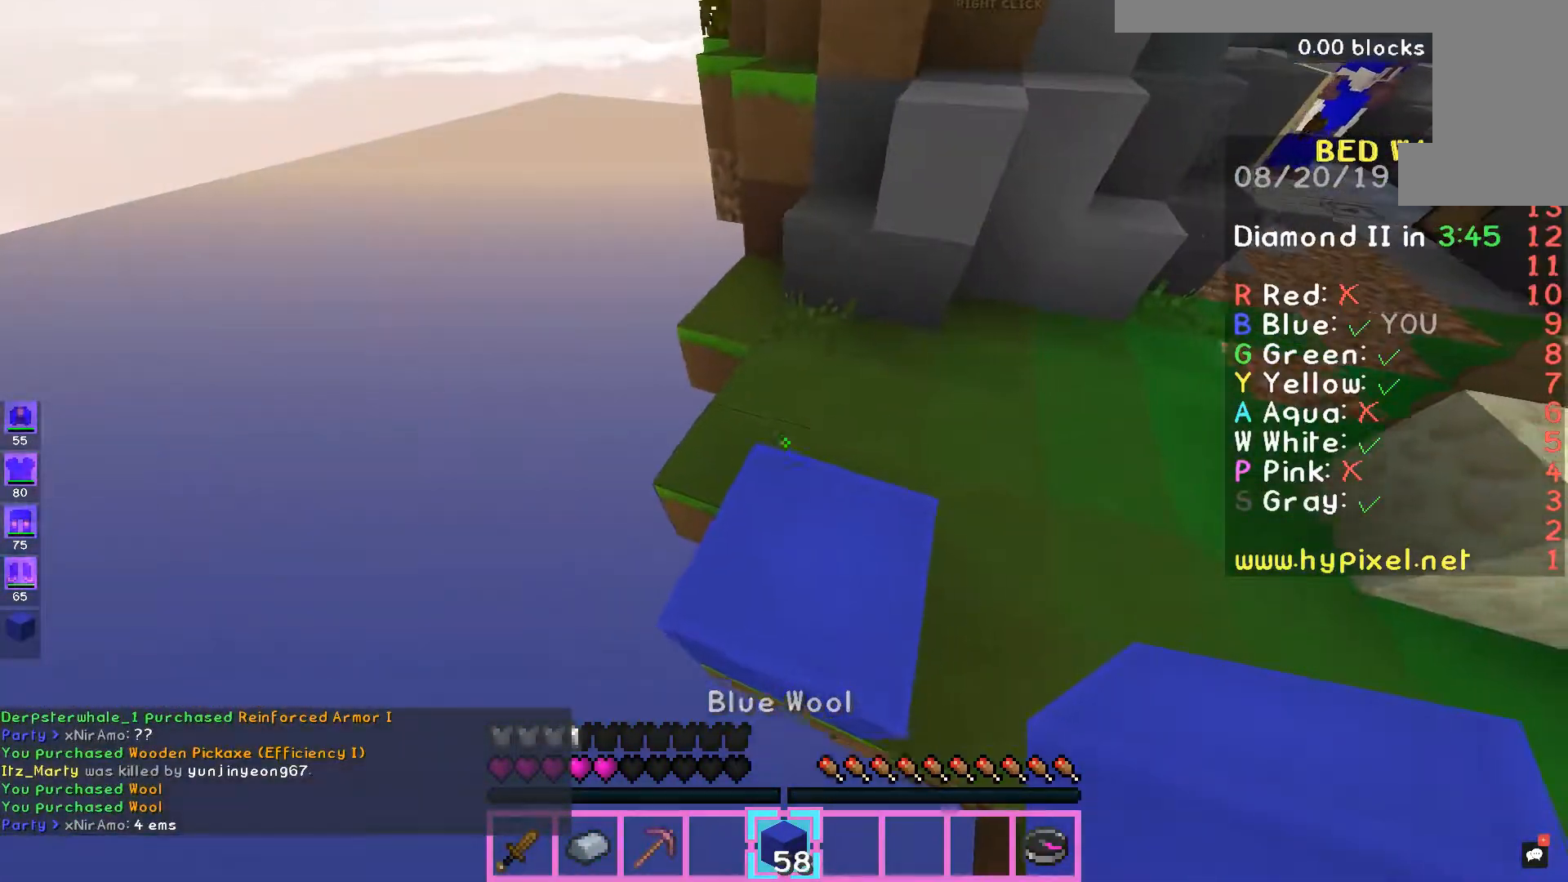
{"keys": [], "mouse": [], "events": [[67, "d", "up"]]}
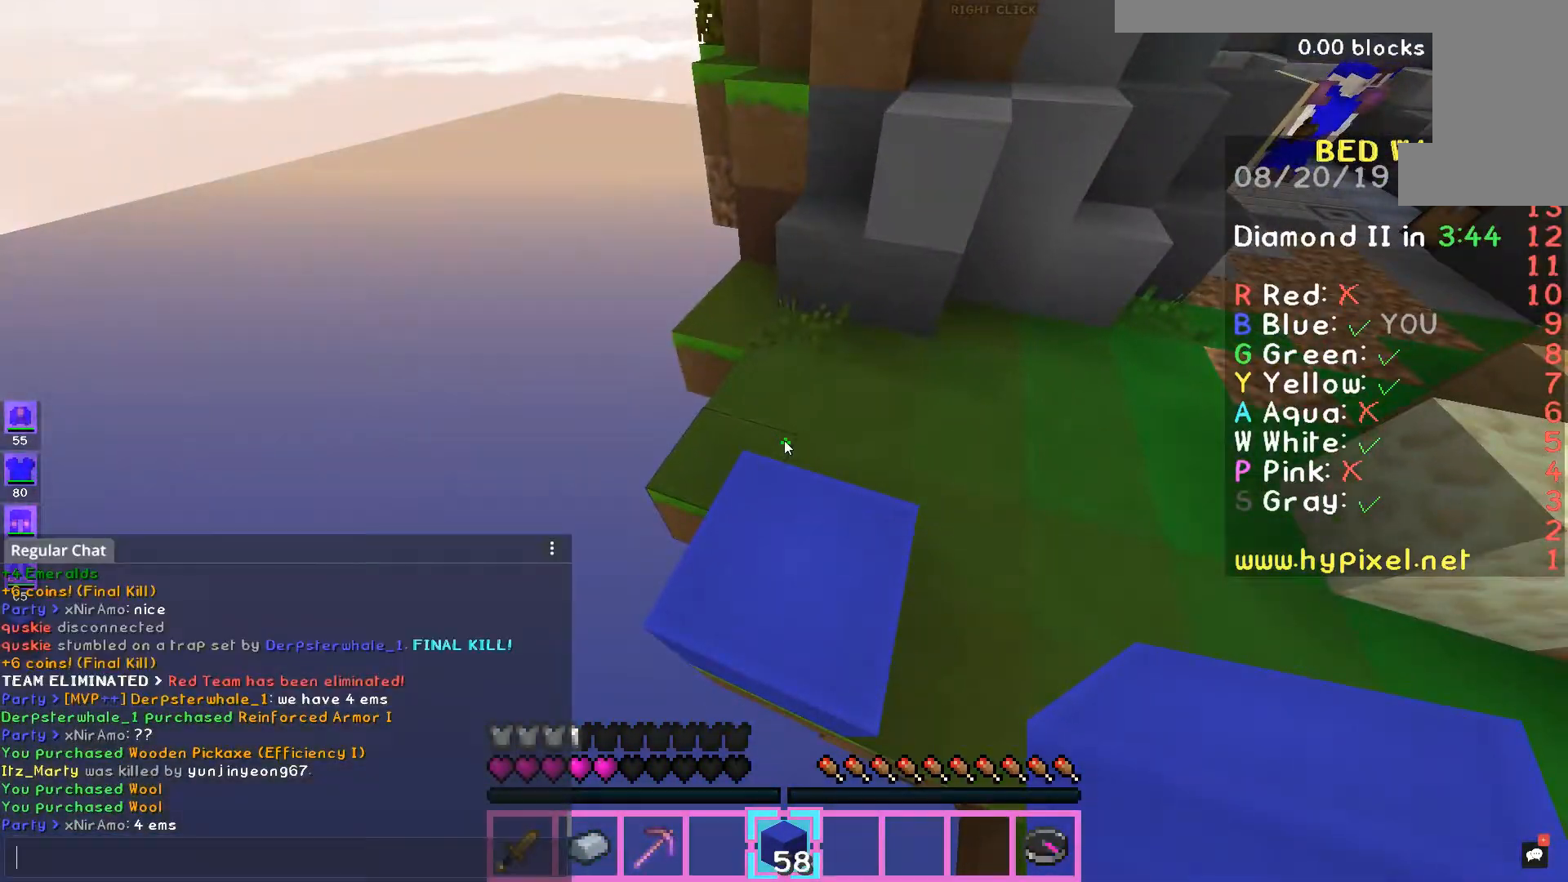
{"keys": [], "mouse": [], "events": []}
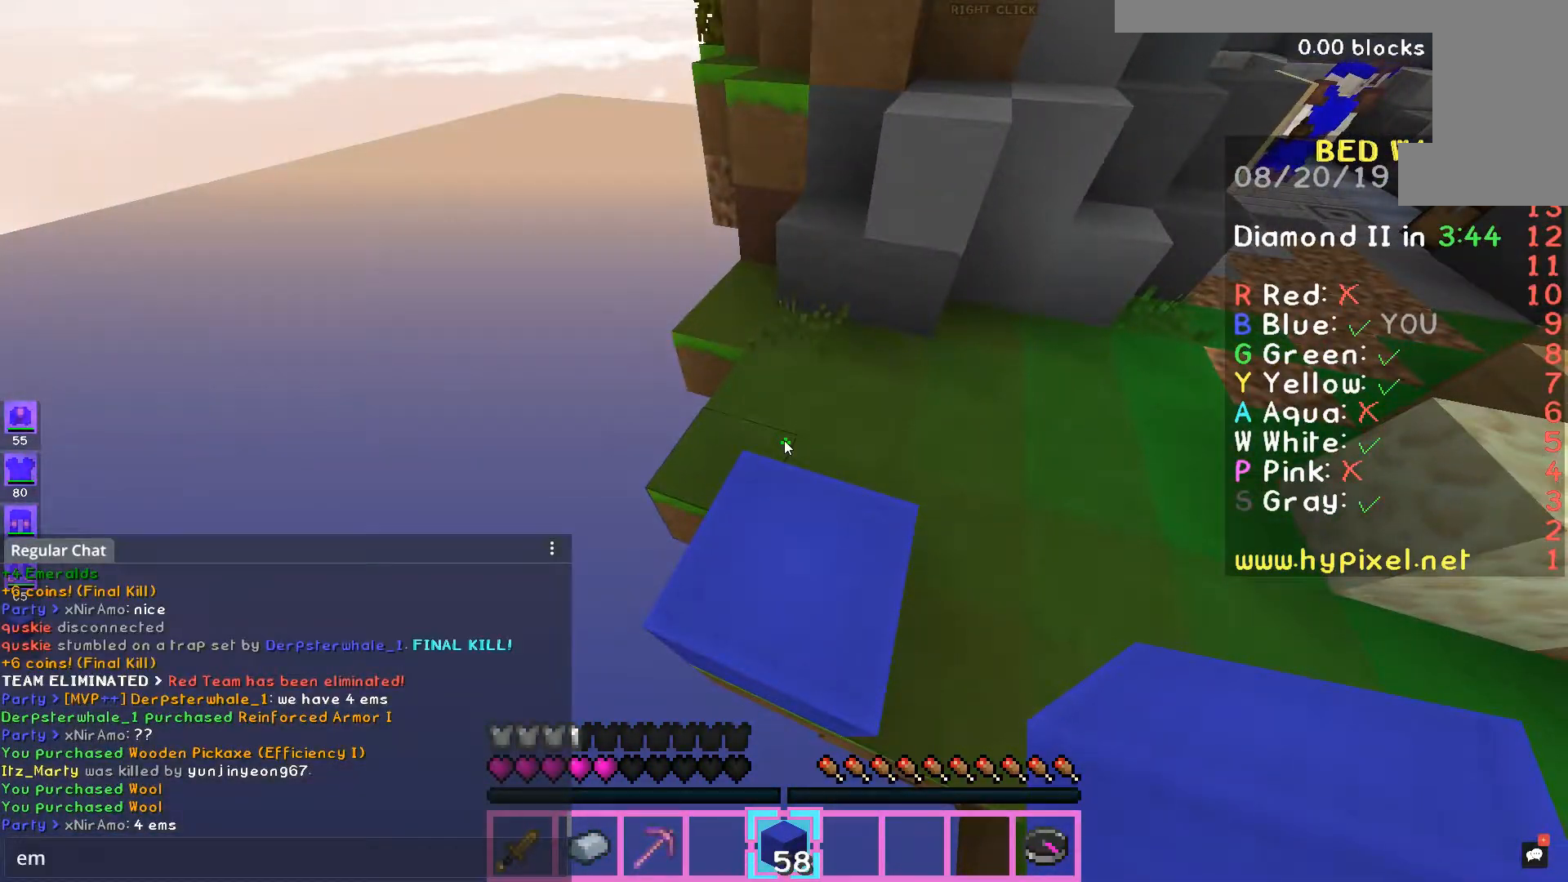
{"keys": [], "mouse": [], "events": []}
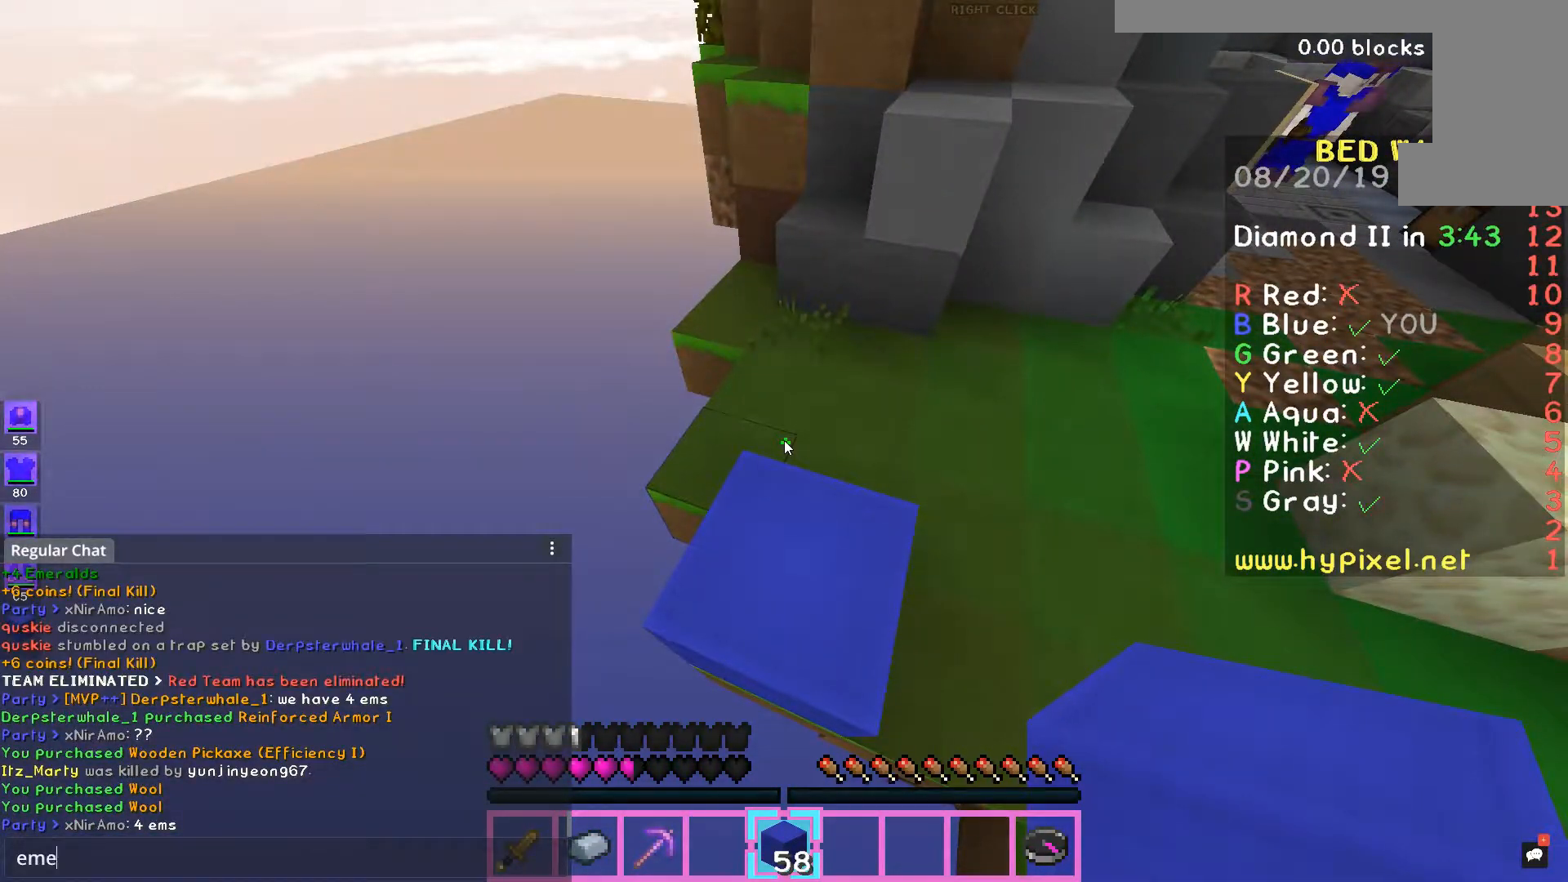
{"keys": [], "mouse": [], "events": []}
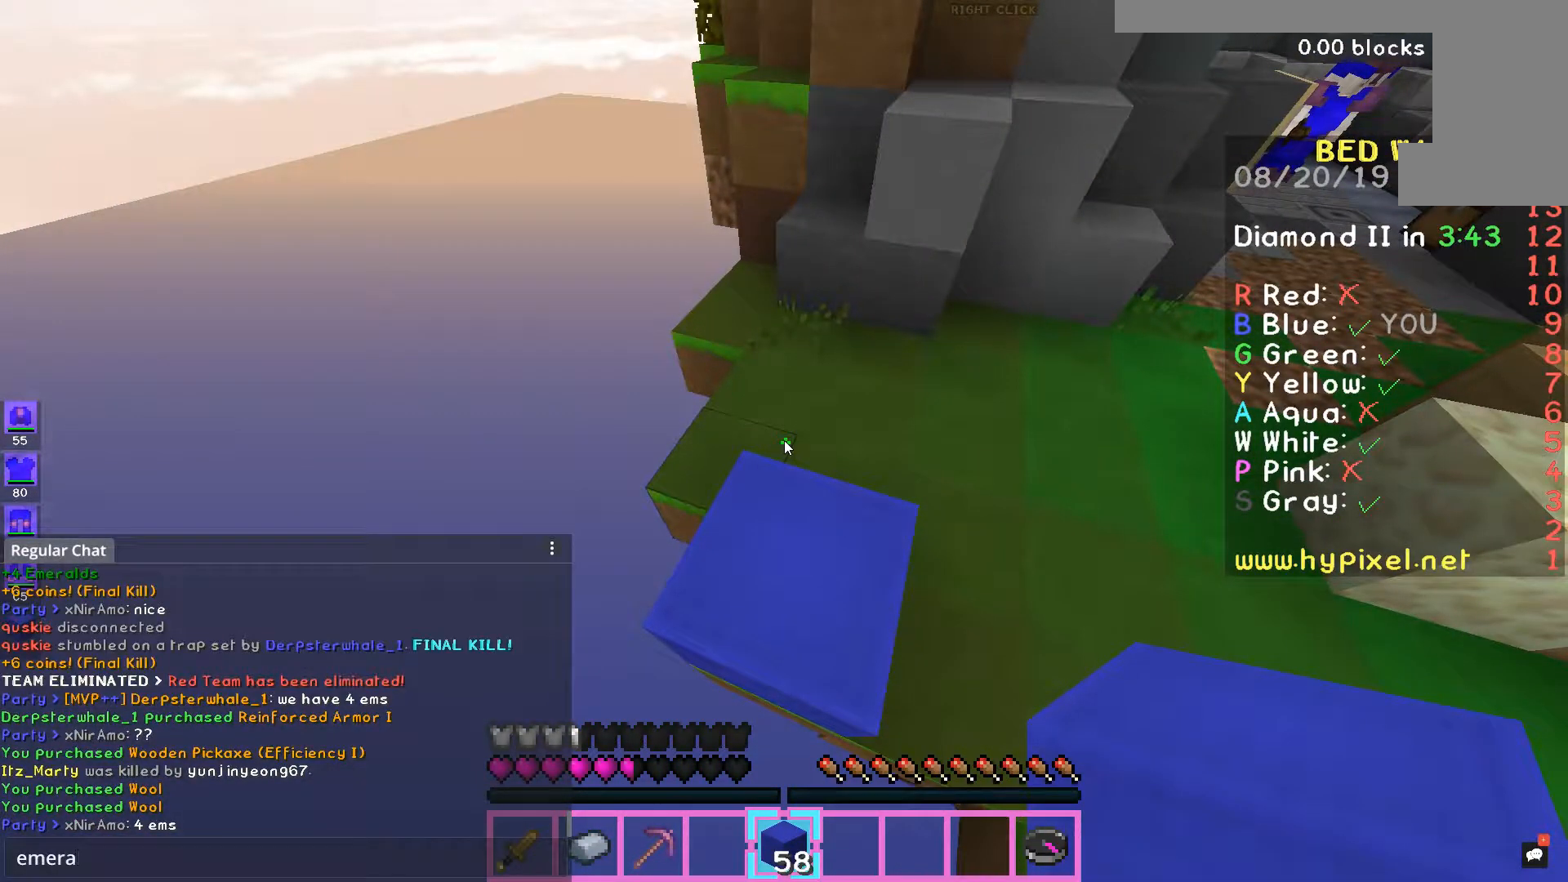
{"keys": [], "mouse": [], "events": []}
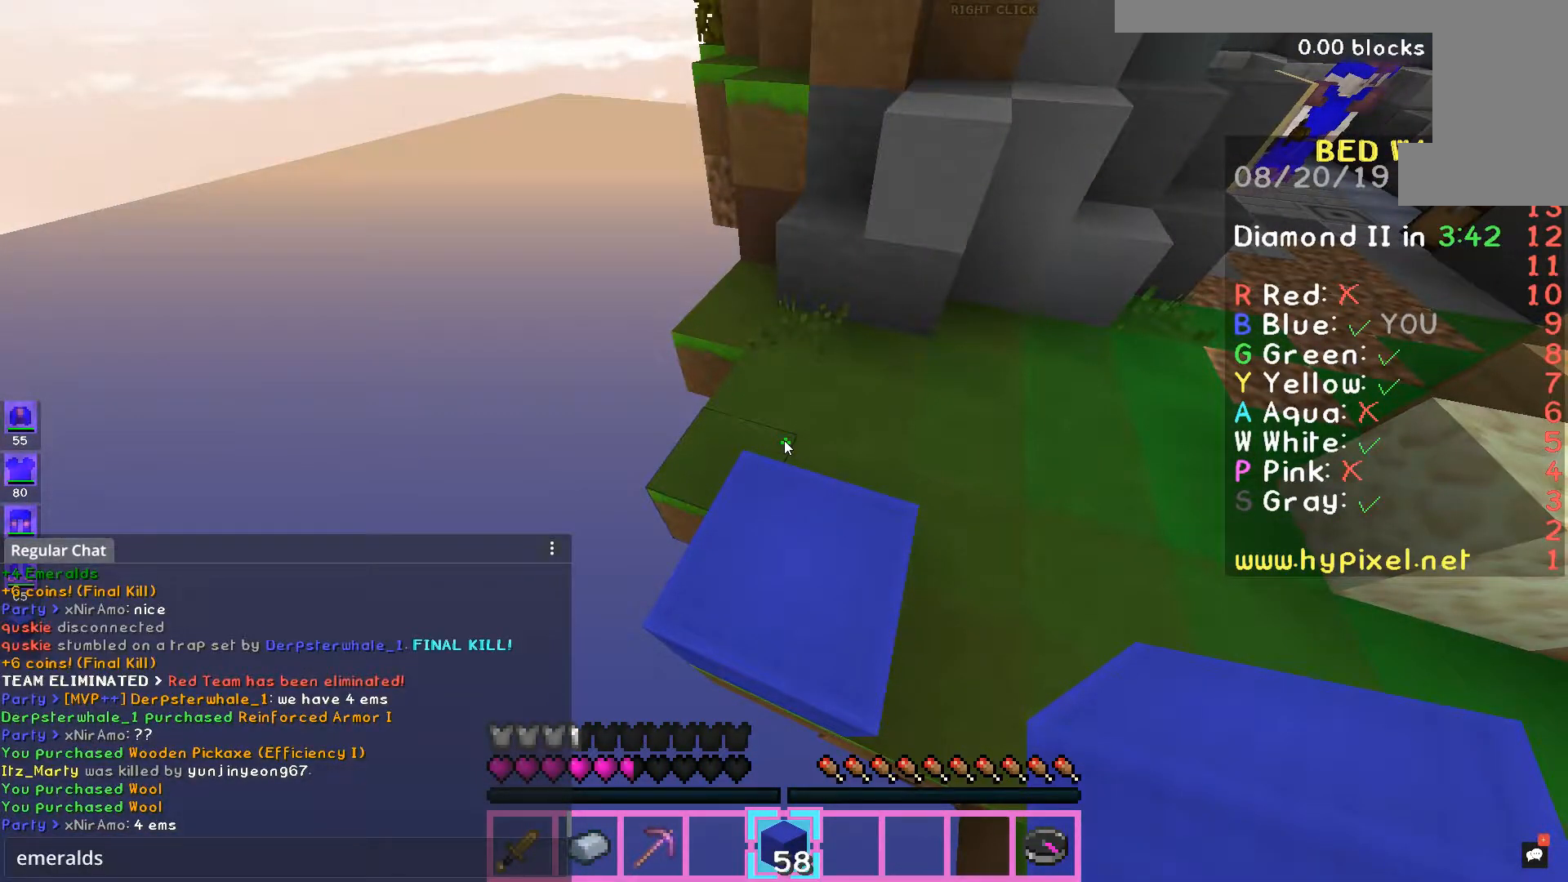
{"keys": [], "mouse": [], "events": []}
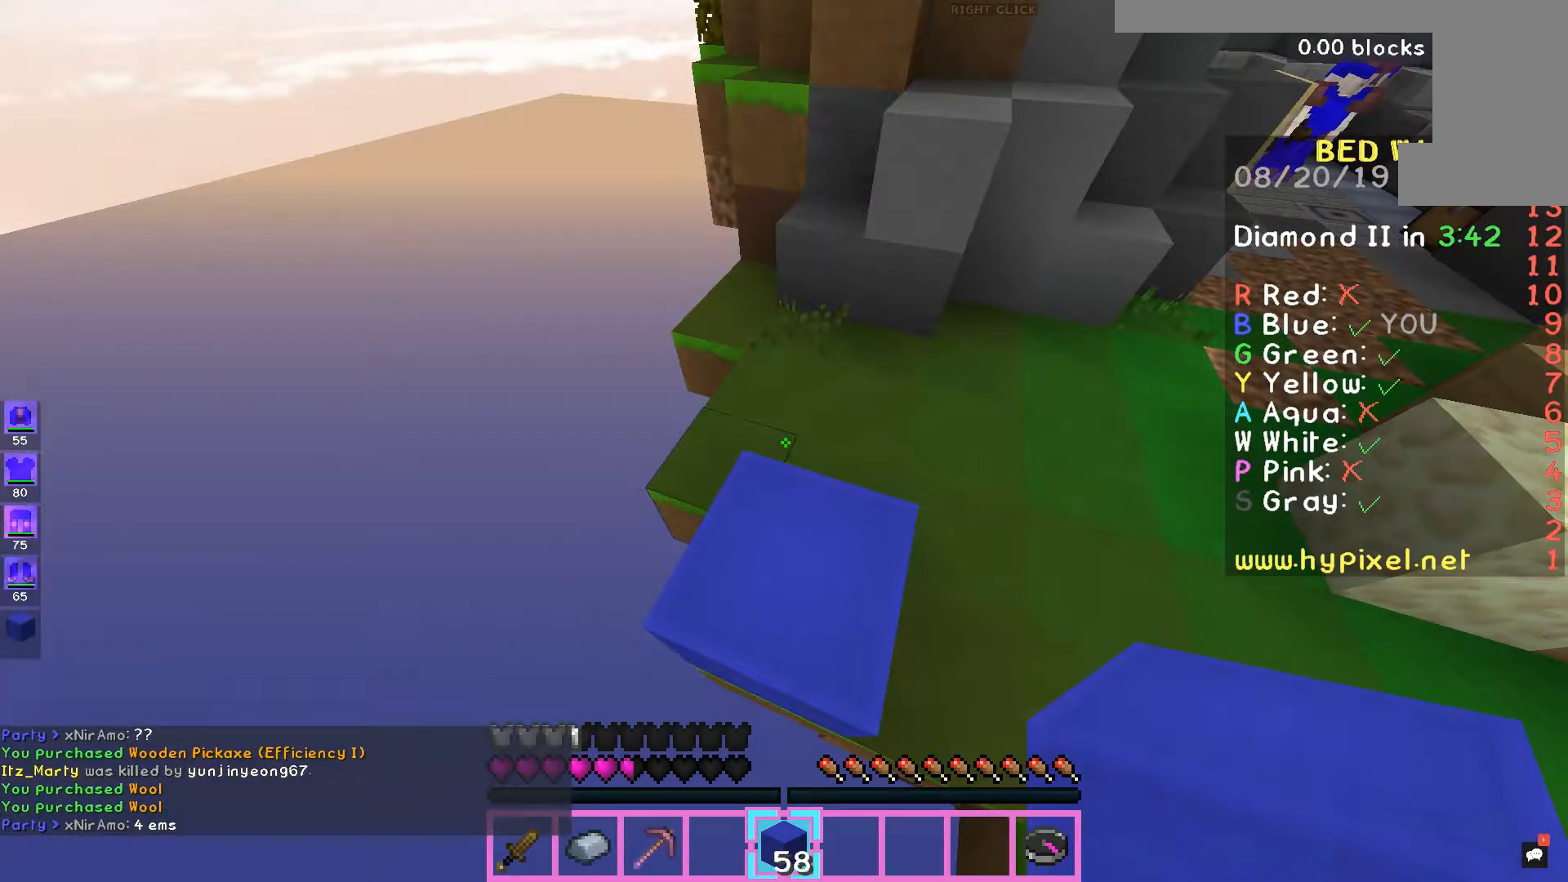
{"keys": [], "mouse": [], "events": []}